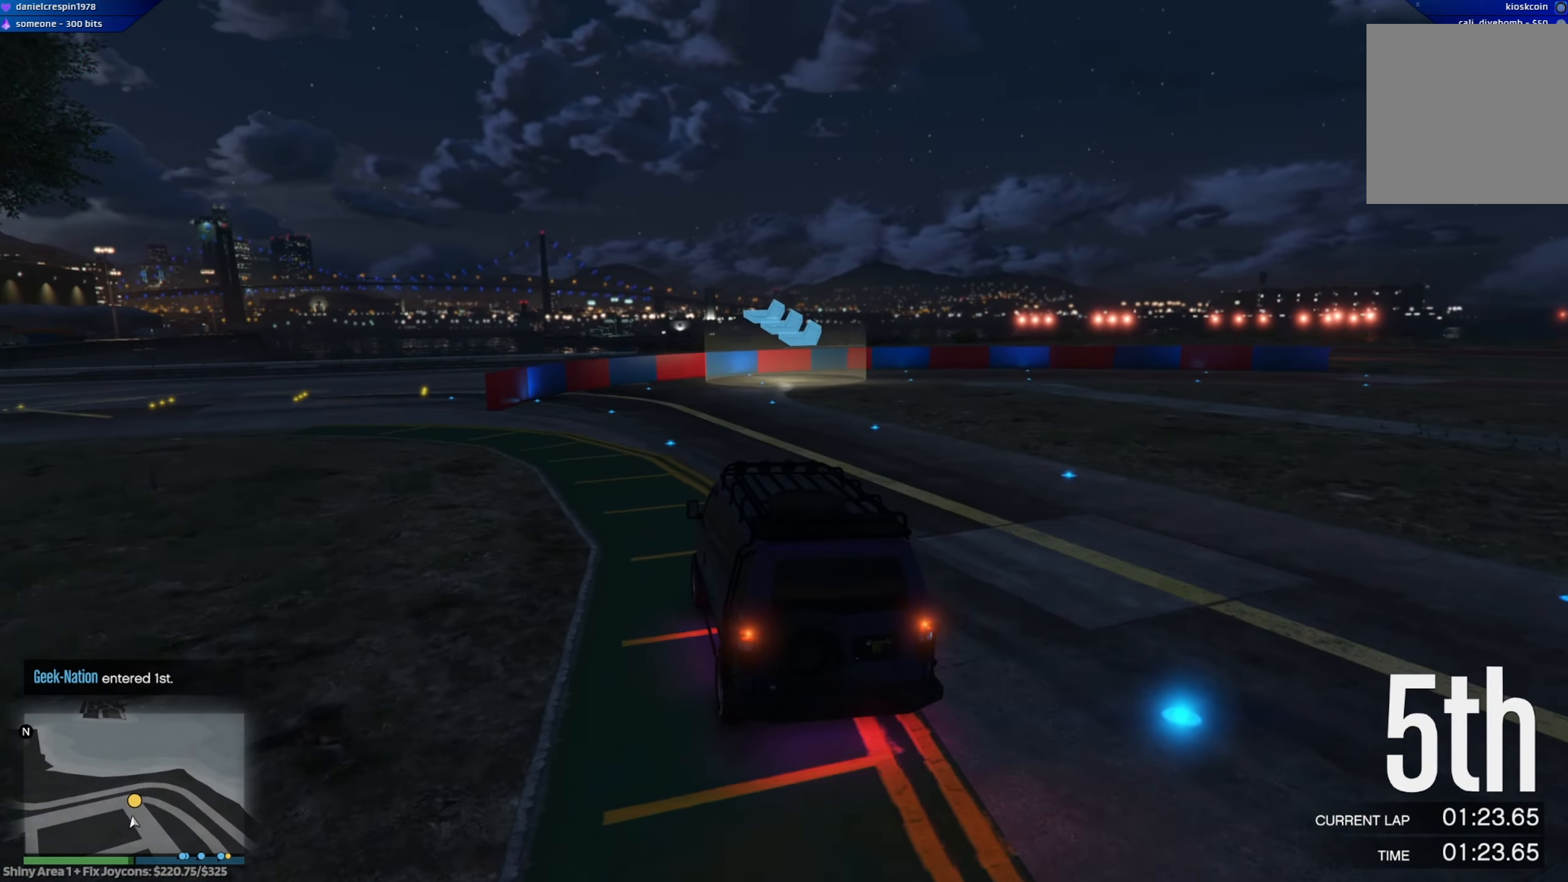
Gameplay with a controller (Xbox layout); each line is a JSON object with the inputs held at the frame after it (dt_ms = milliseconds from this image to that frame). "events" lists button and stick changes between this image and that frame as [ms after this image, input, new state], when the widget could be followed in between.
{"dt_ms": 500, "buttons": ["L2"], "left_stick": "right", "right_stick": "center", "events": [[217, "L2", "up"], [217, "left_stick", "right"], [333, "L2", "down"]]}
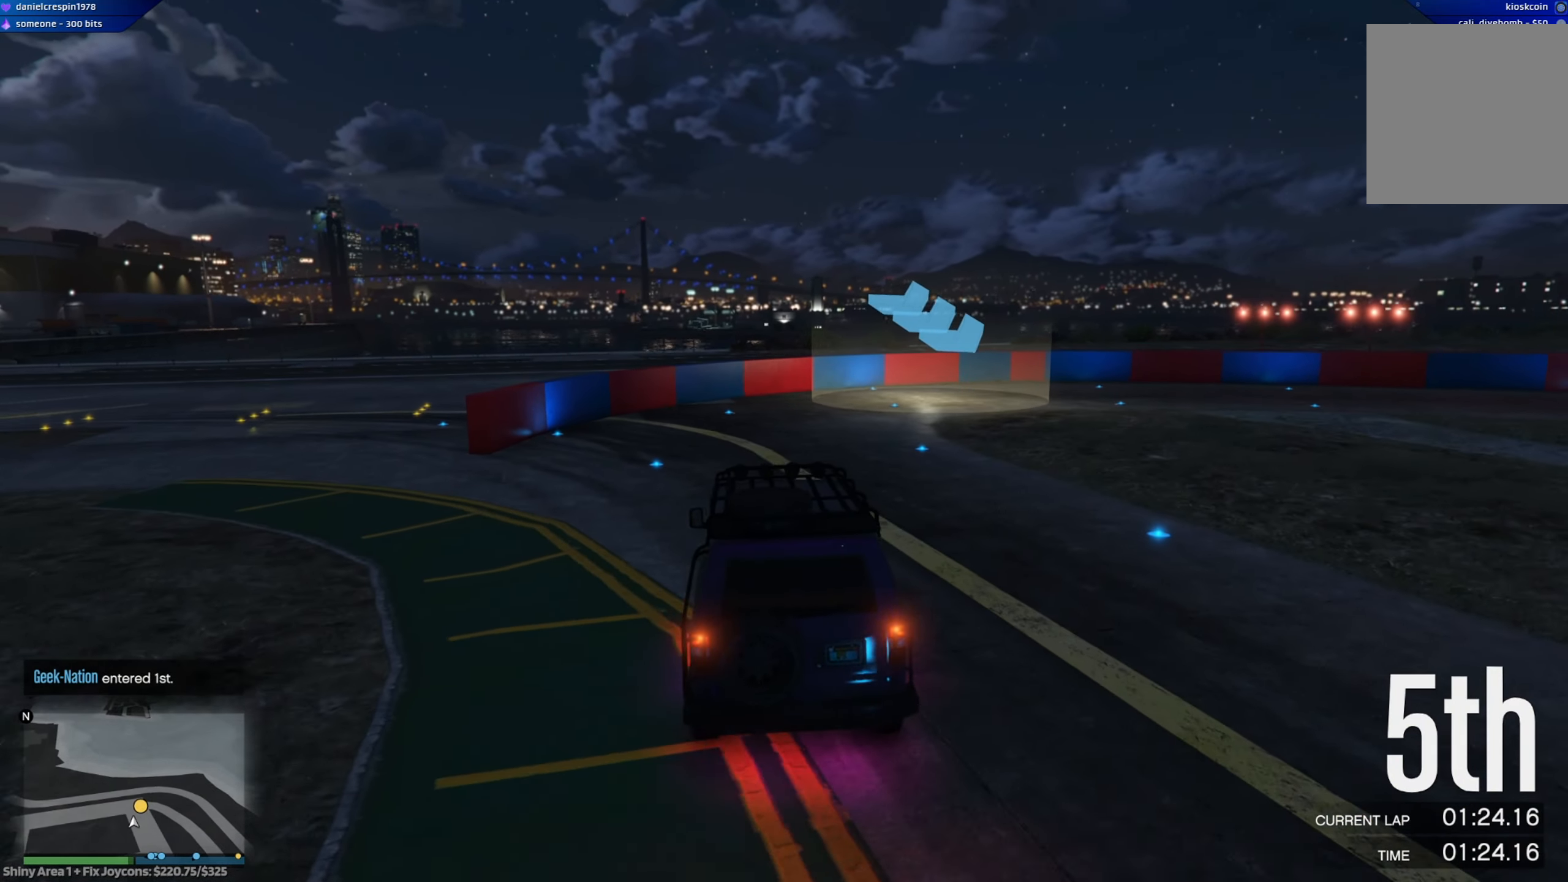
{"dt_ms": 1000, "buttons": ["R2"], "left_stick": "right", "right_stick": "center"}
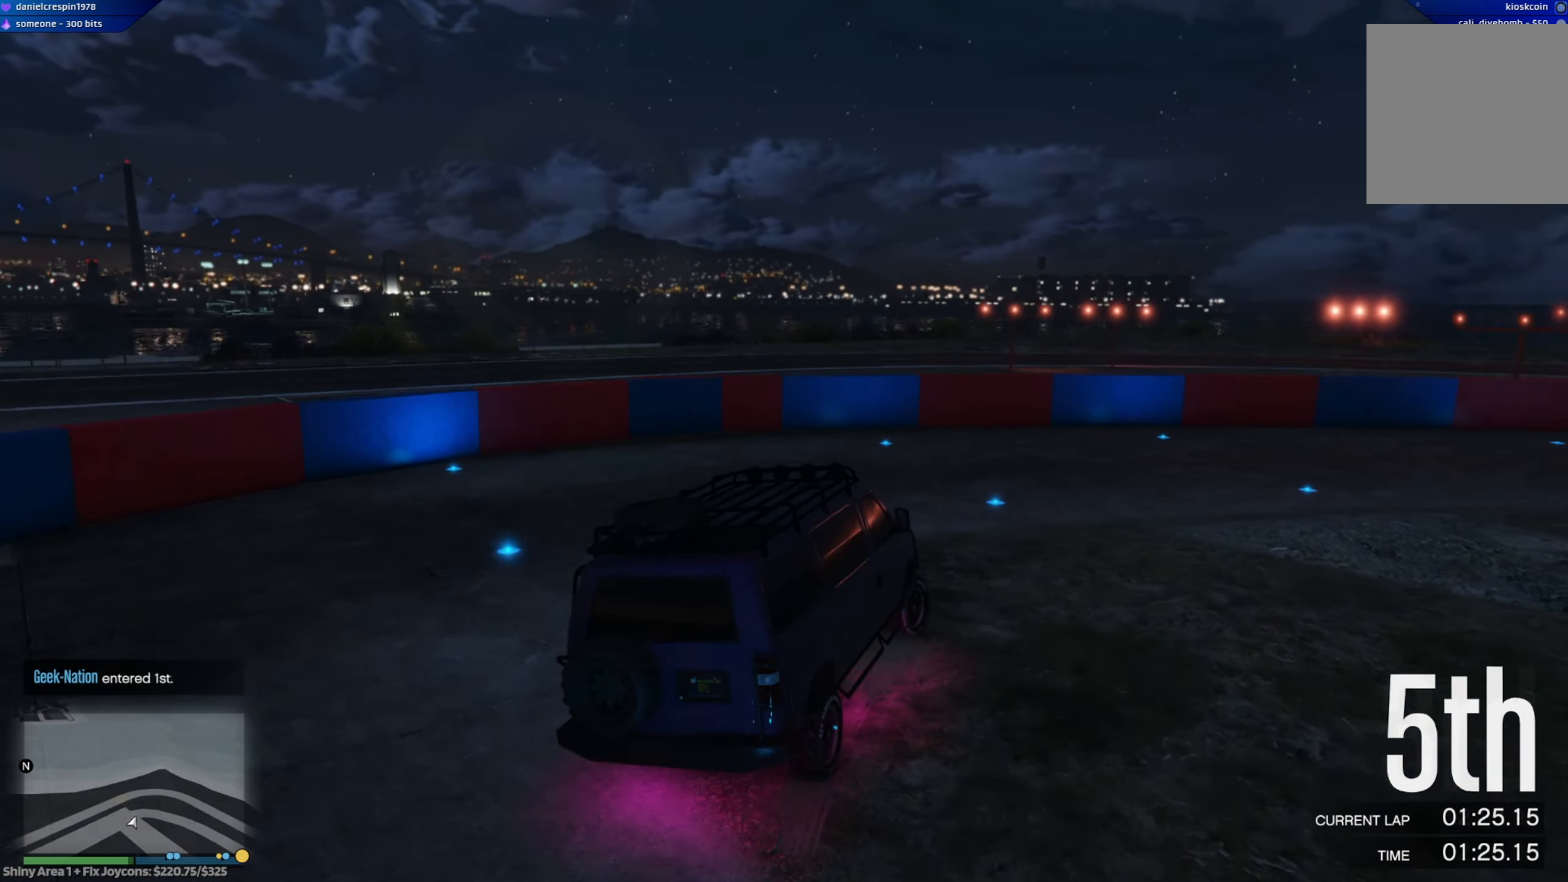
{"dt_ms": 500, "buttons": [], "left_stick": "left", "right_stick": "center", "events": [[283, "left_stick", "left"], [367, "R2", "up"]]}
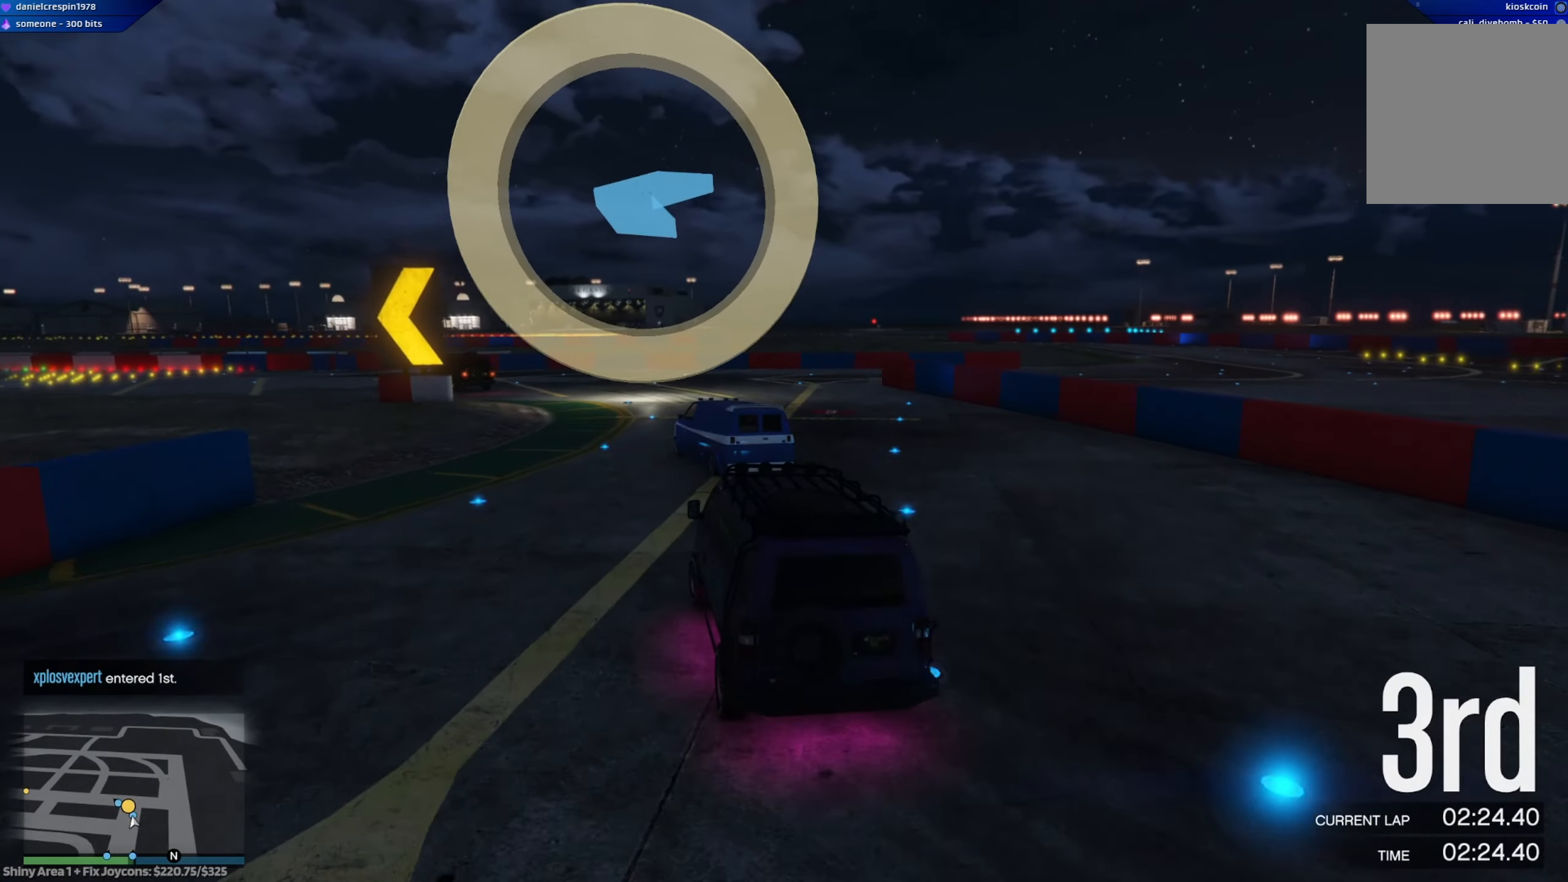
{"dt_ms": 500, "buttons": ["R2"], "left_stick": "up-left", "right_stick": "center", "events": [[50, "R2", "down"], [167, "left_stick", "center"], [317, "left_stick", "left"], [433, "left_stick", "up-left"]]}
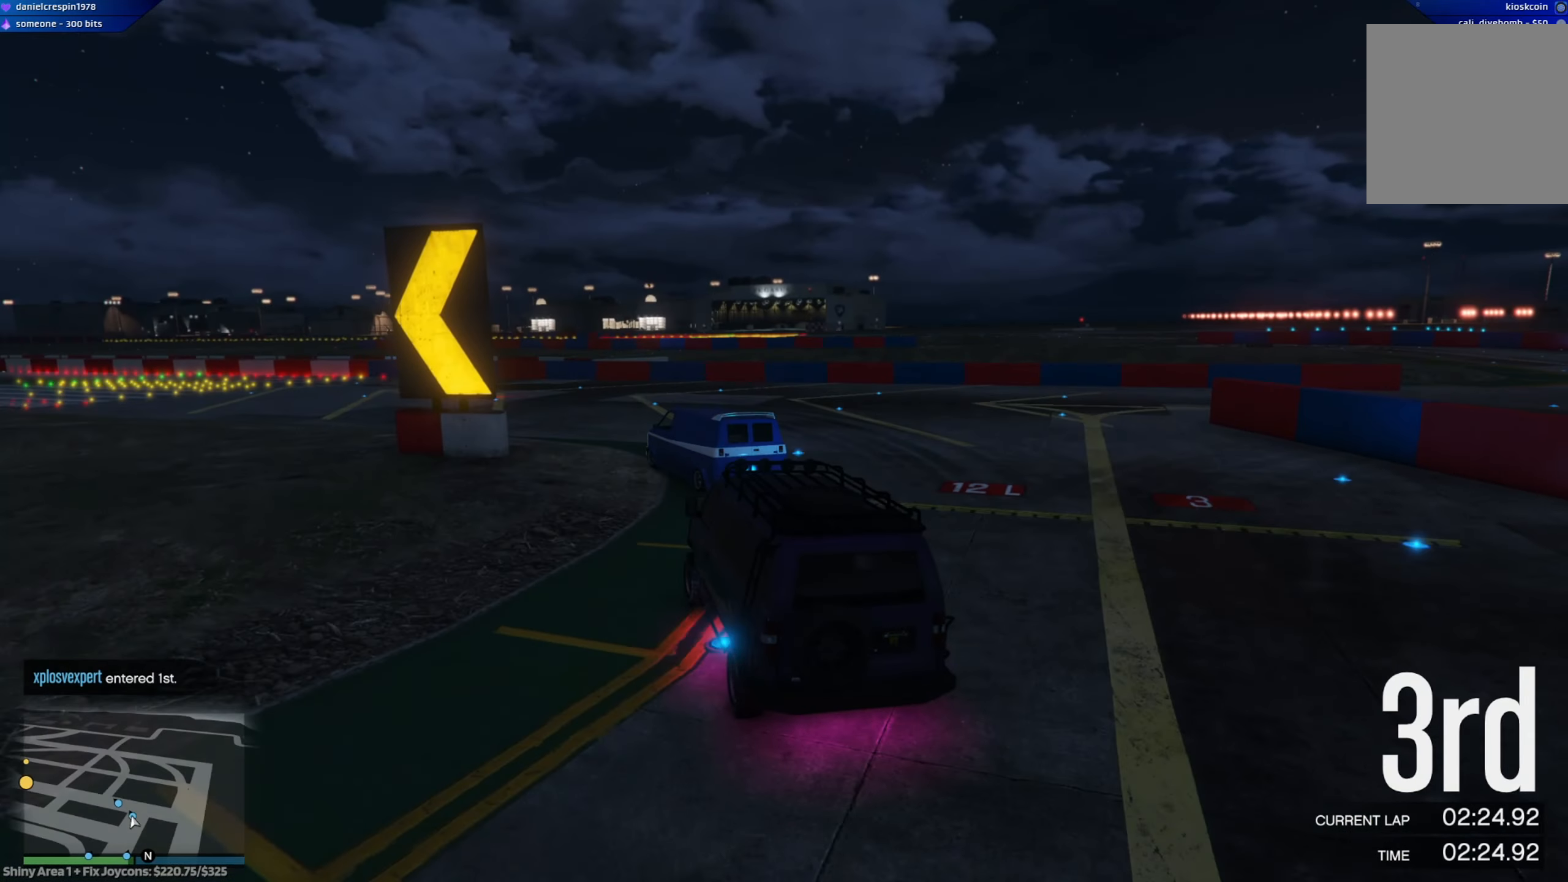
{"dt_ms": 500, "buttons": ["R2"], "left_stick": "left", "right_stick": "center", "events": [[267, "left_stick", "left"]]}
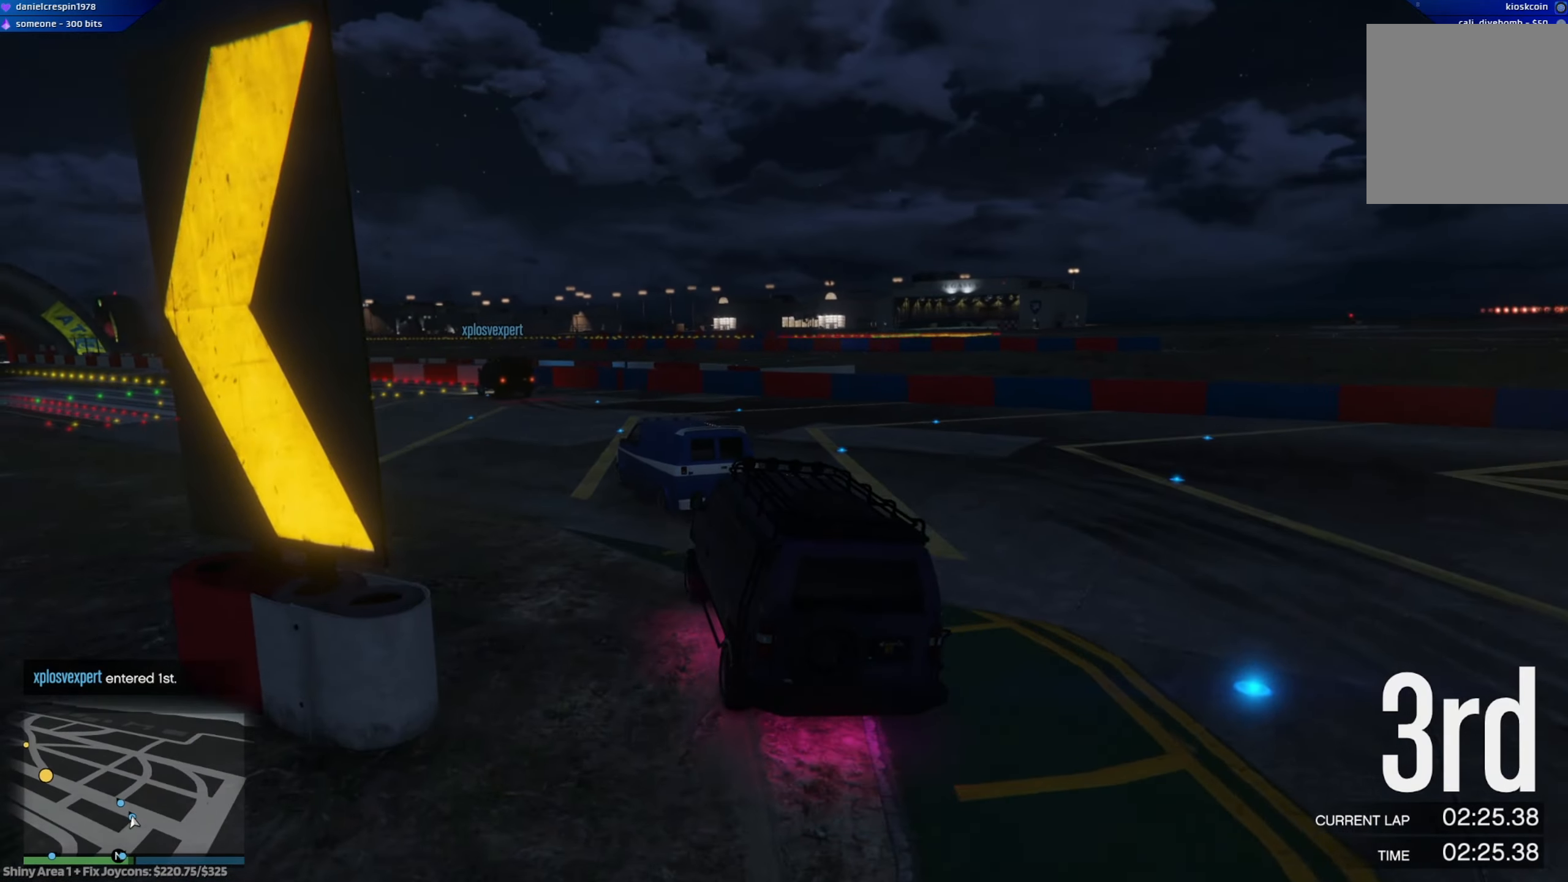
{"dt_ms": 500, "buttons": ["R2"], "left_stick": "left", "right_stick": "center", "events": [[250, "left_stick", "center"], [350, "left_stick", "left"]]}
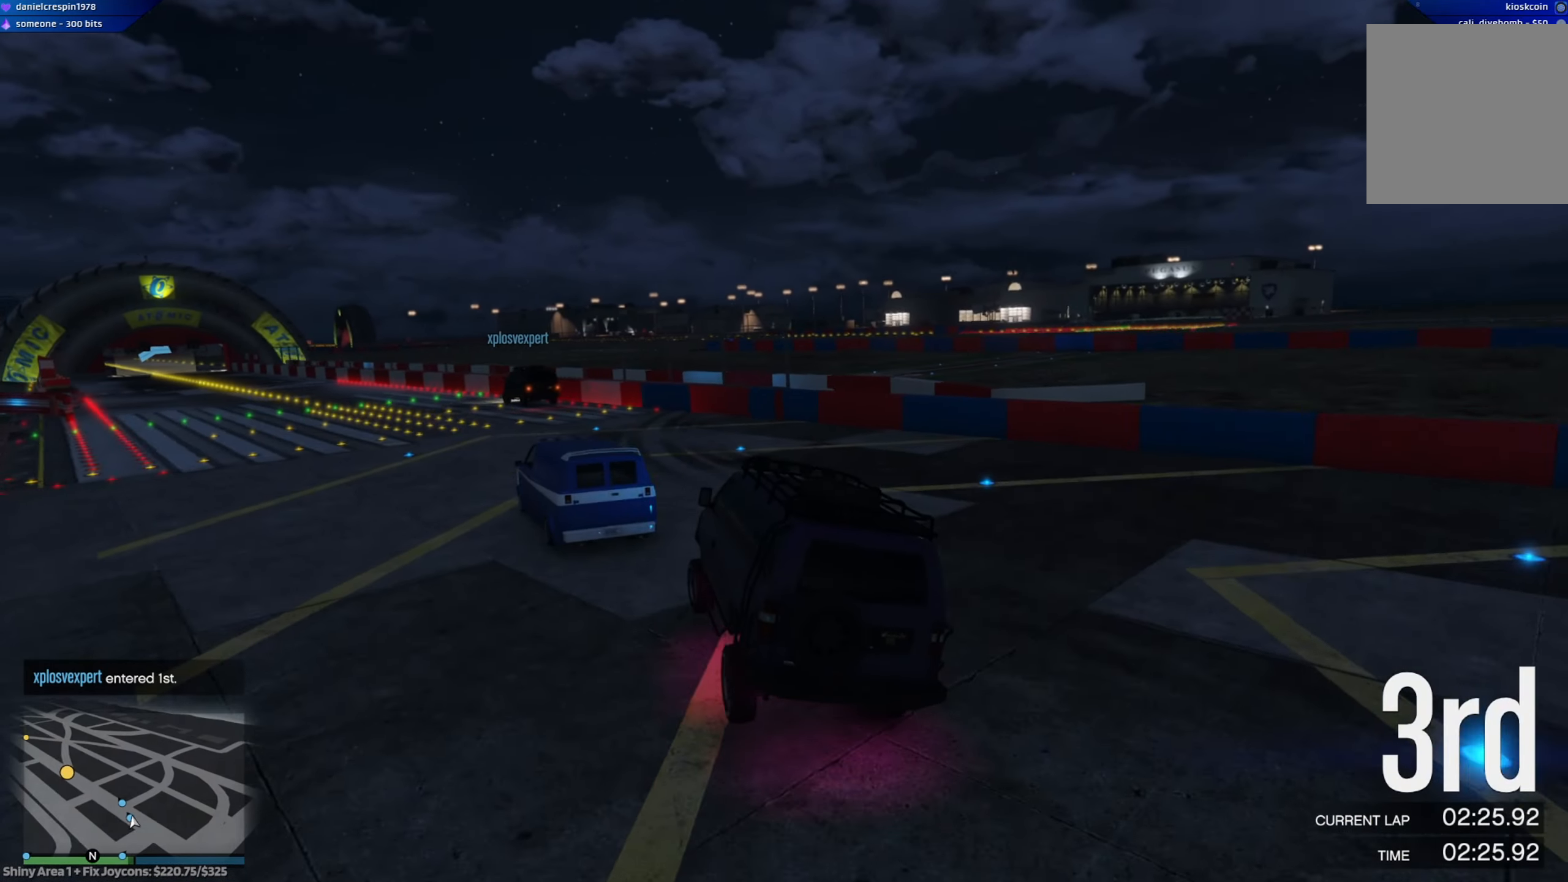
{"dt_ms": 500, "buttons": ["R2"], "left_stick": "left", "right_stick": "center", "events": [[100, "left_stick", "center"], [483, "left_stick", "left"]]}
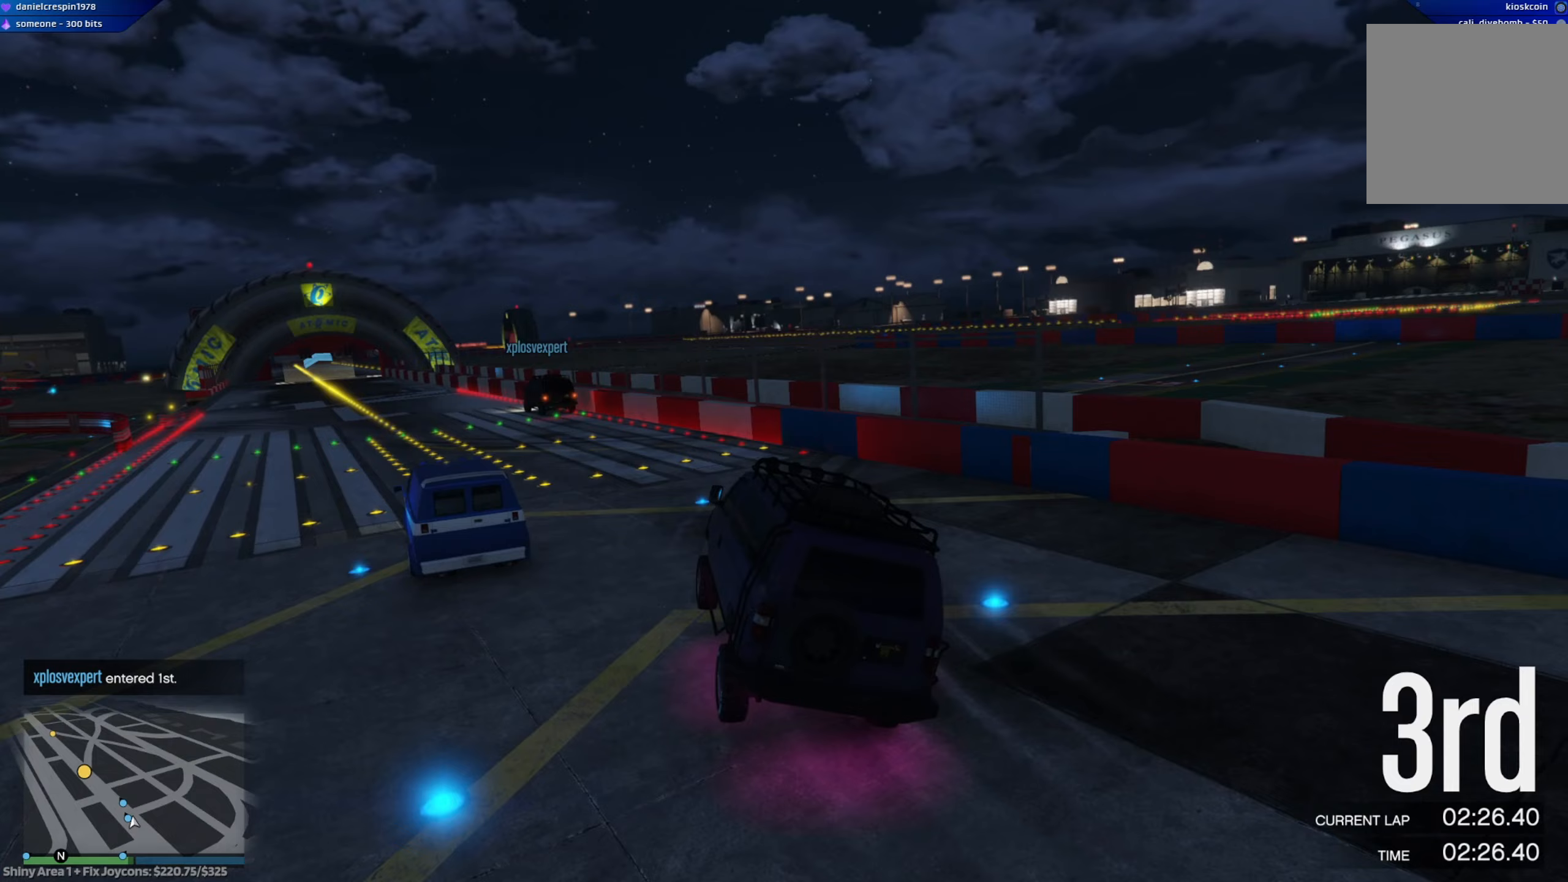
{"dt_ms": 500, "buttons": ["R2"], "left_stick": "left", "right_stick": "center", "events": []}
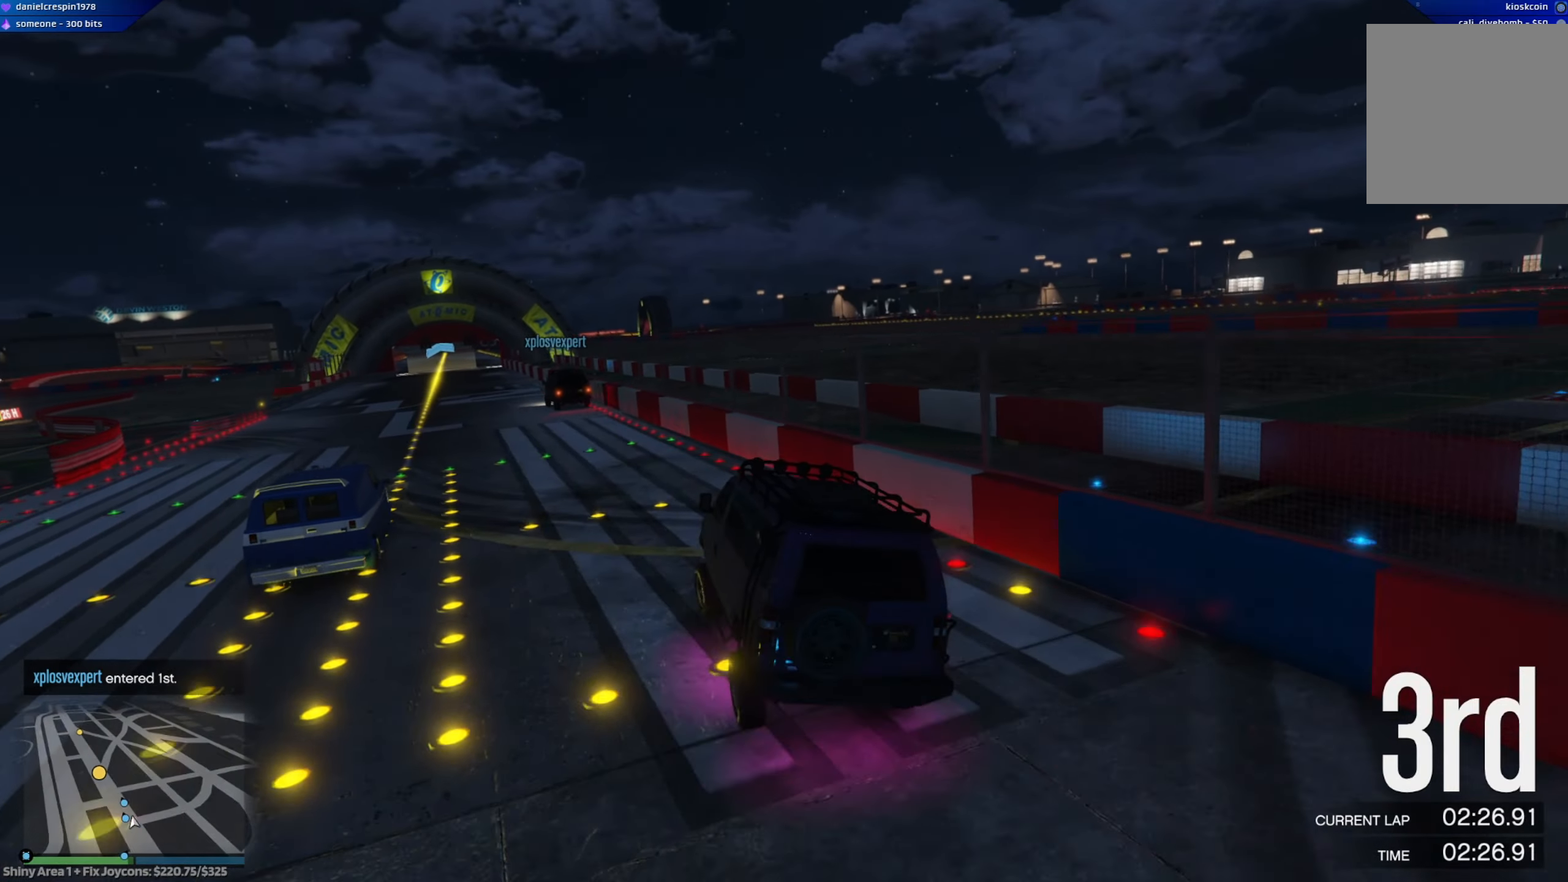
{"dt_ms": 500, "buttons": ["R2"], "left_stick": "center", "right_stick": "center", "events": [[250, "left_stick", "center"]]}
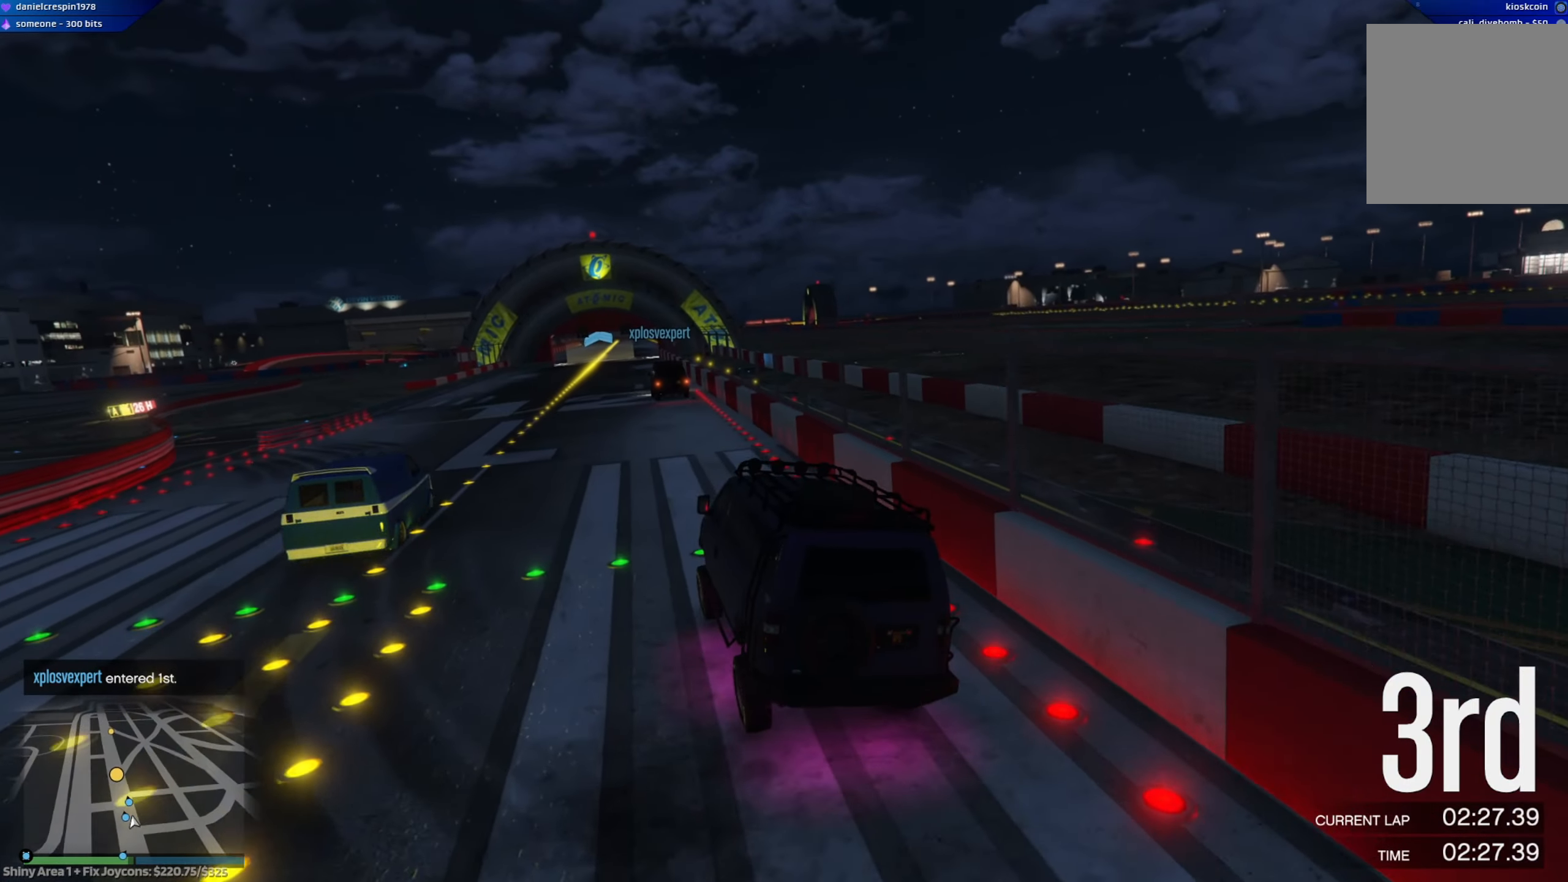
{"dt_ms": 500, "buttons": ["R2"], "left_stick": "right", "right_stick": "center", "events": [[500, "left_stick", "right"]]}
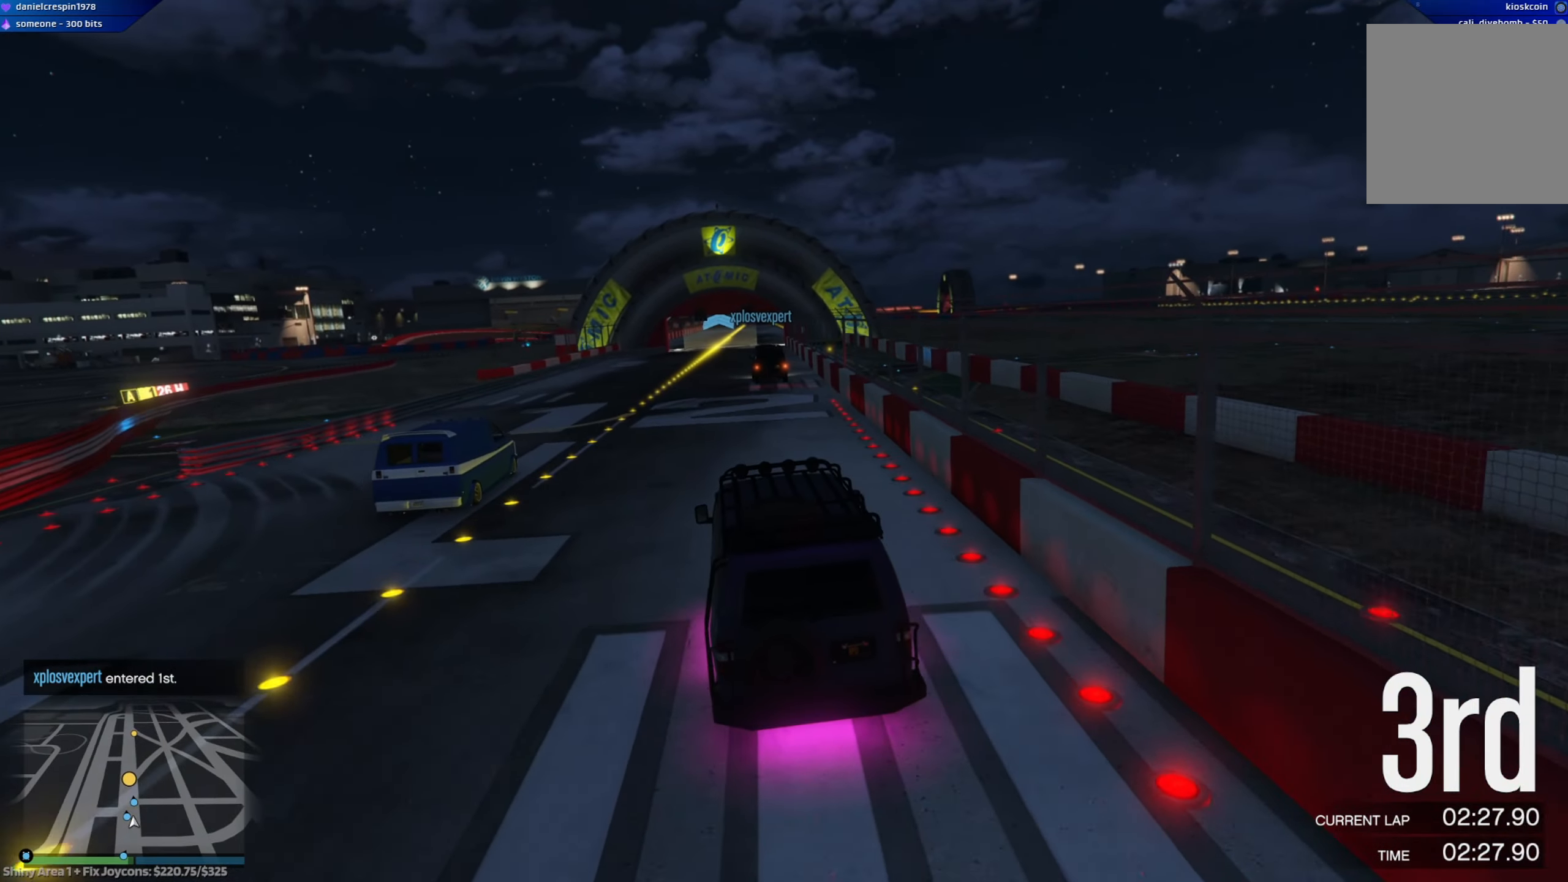
{"dt_ms": 500, "buttons": ["R2"], "left_stick": "center", "right_stick": "center", "events": [[17, "left_stick", "down-right"], [117, "left_stick", "center"]]}
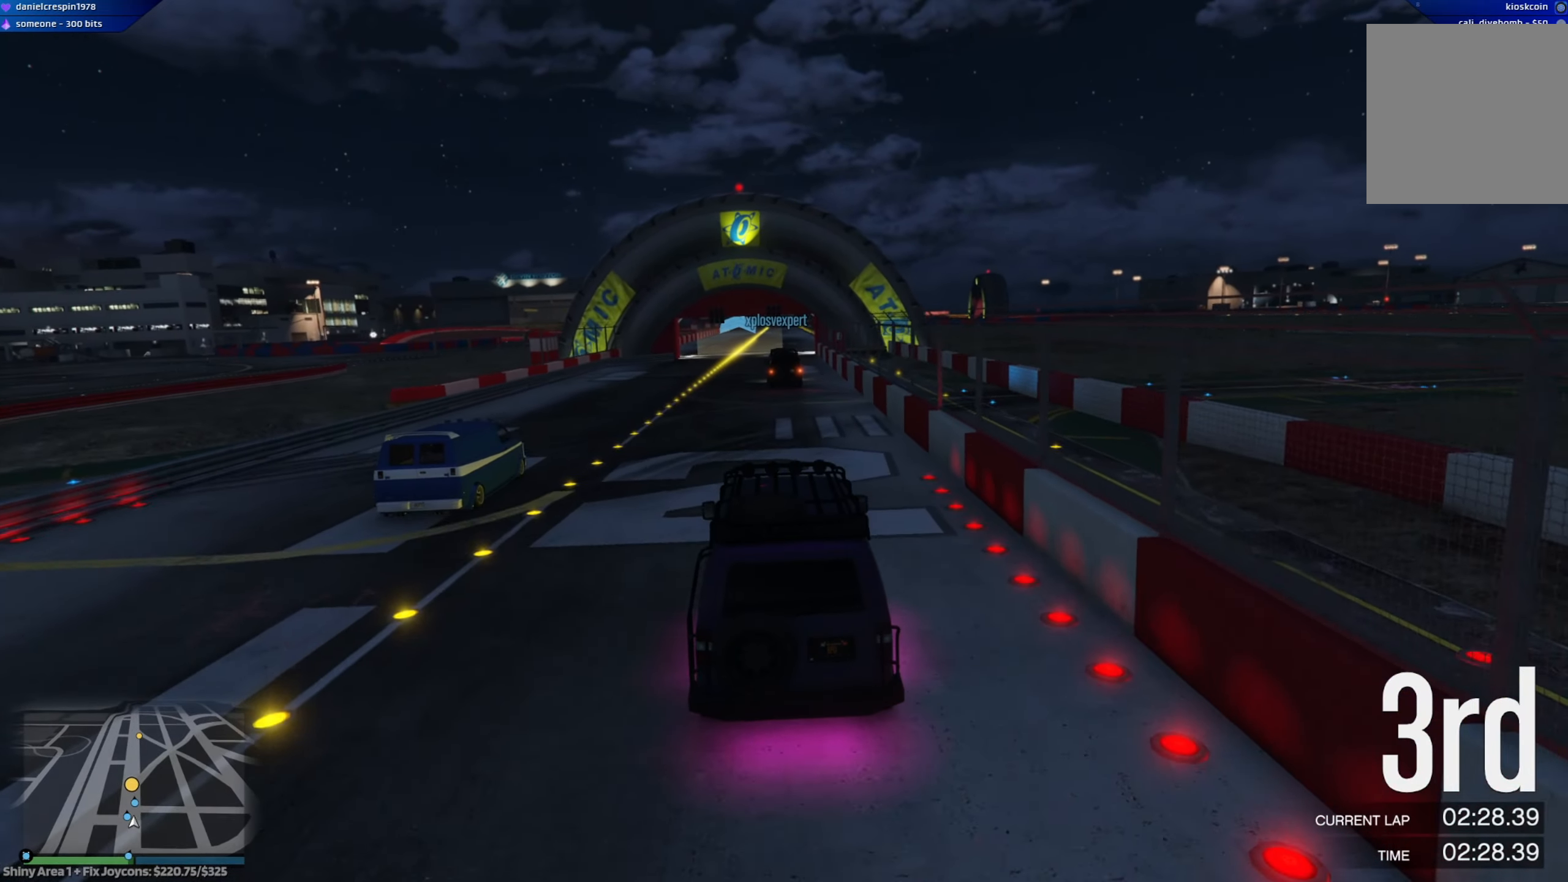
{"dt_ms": 500, "buttons": ["R2"], "left_stick": "up-left", "right_stick": "center", "events": [[317, "left_stick", "left"], [367, "left_stick", "up-left"]]}
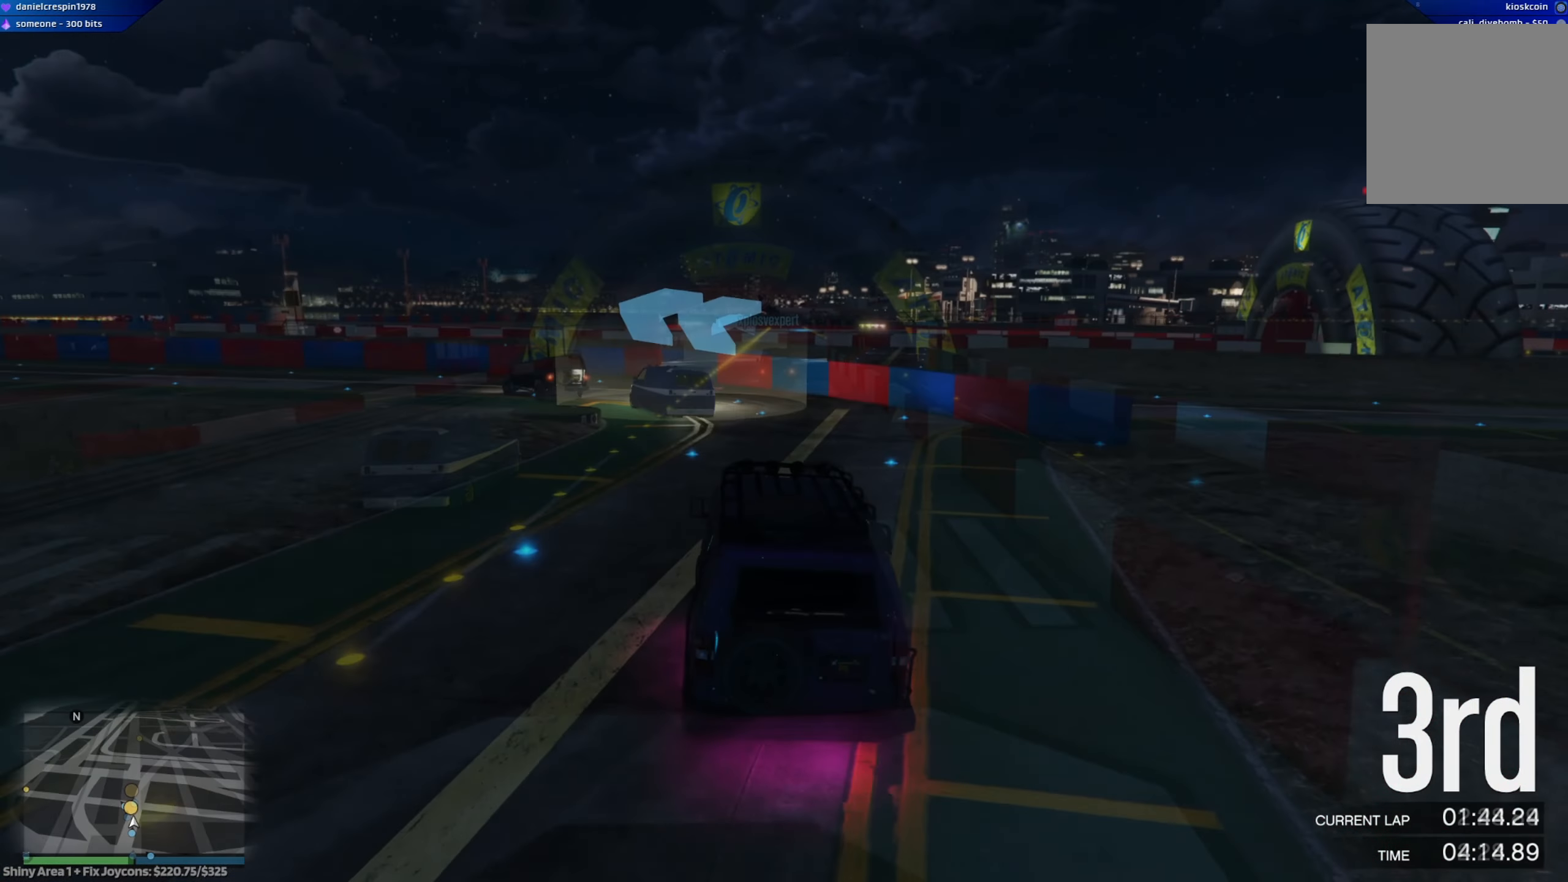
{"dt_ms": 500, "buttons": ["R2"], "left_stick": "center", "right_stick": "center", "events": [[183, "left_stick", "left"], [250, "R2", "up"], [367, "left_stick", "center"], [417, "R2", "down"], [417, "left_stick", "right"], [500, "left_stick", "center"]]}
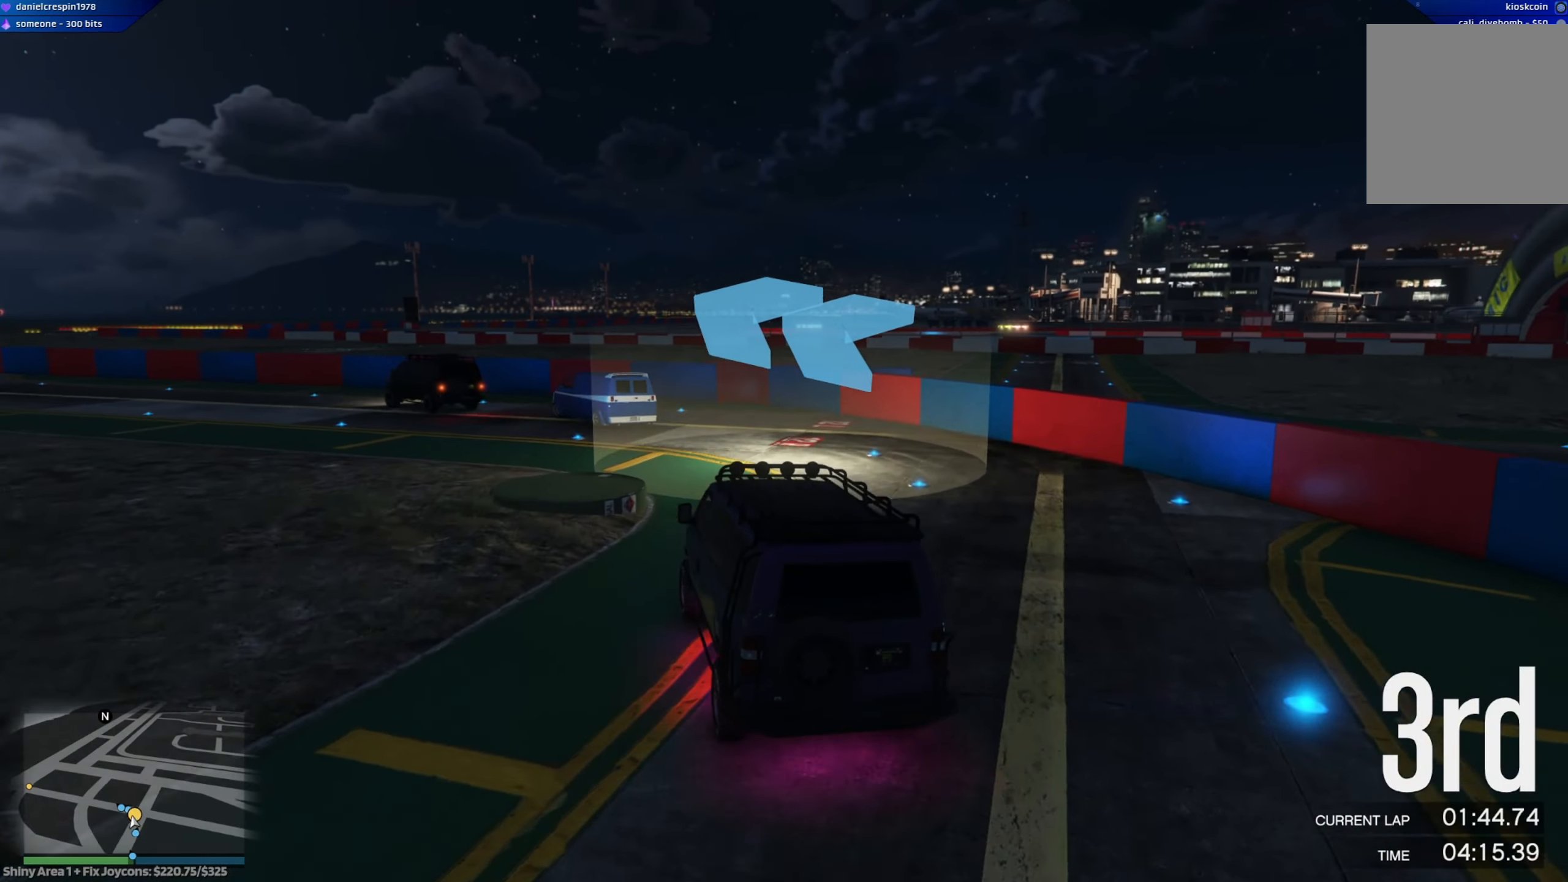
{"dt_ms": 500, "buttons": [], "left_stick": "left", "right_stick": "center", "events": [[33, "left_stick", "left"], [183, "R2", "up"]]}
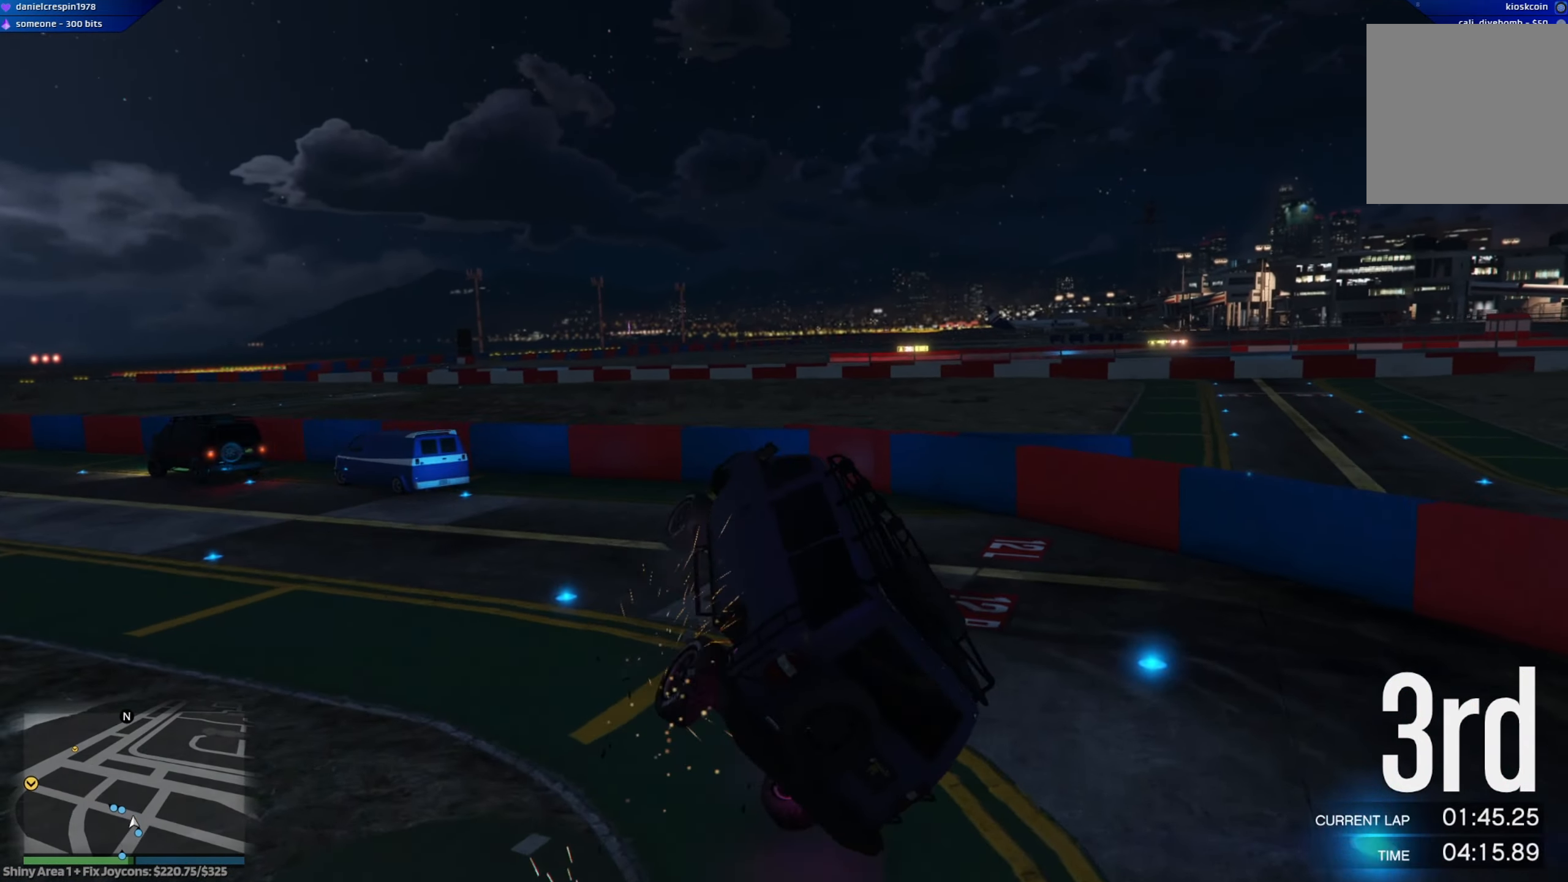
{"dt_ms": 500, "buttons": [], "left_stick": "center", "right_stick": "center", "events": [[500, "left_stick", "center"]]}
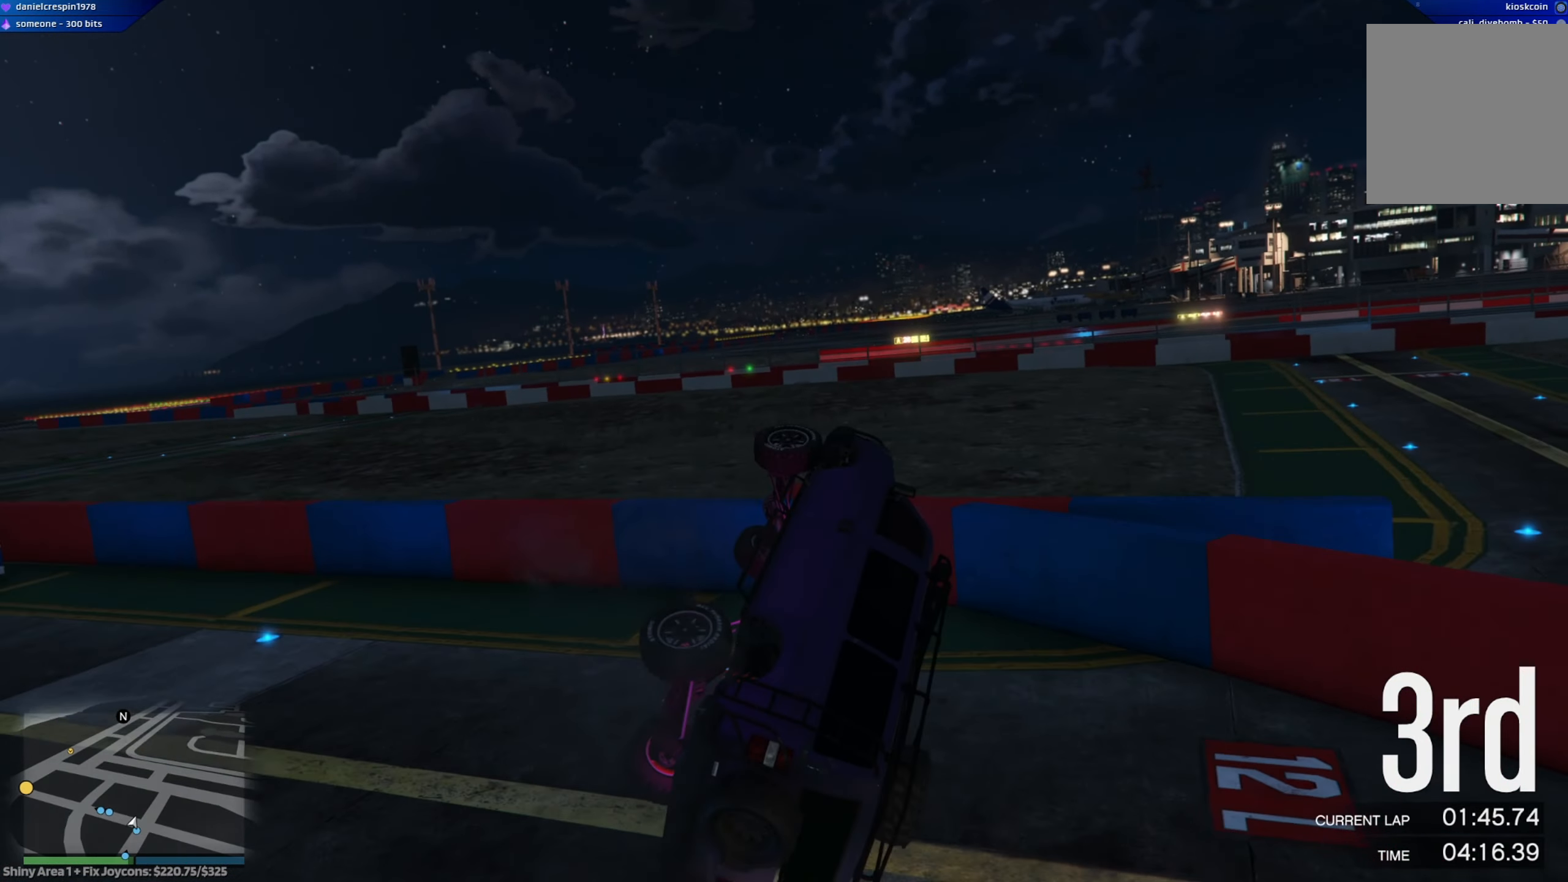
{"dt_ms": 500, "buttons": [], "left_stick": "center", "right_stick": "center", "events": []}
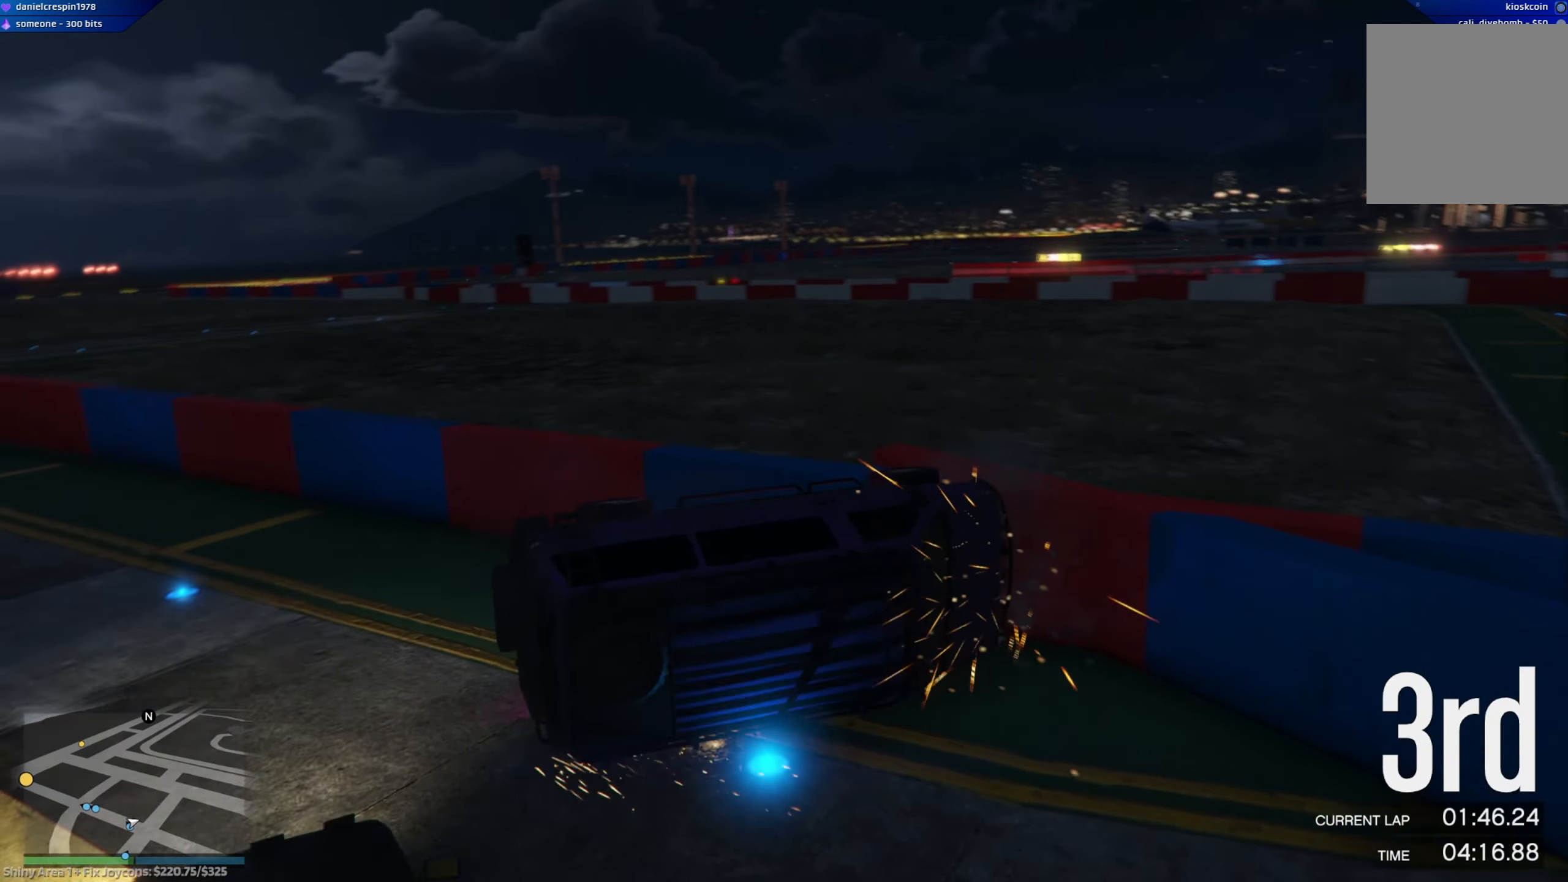
{"dt_ms": 500, "buttons": ["L2"], "left_stick": "left", "right_stick": "center", "events": [[367, "left_stick", "left"], [500, "L2", "down"]]}
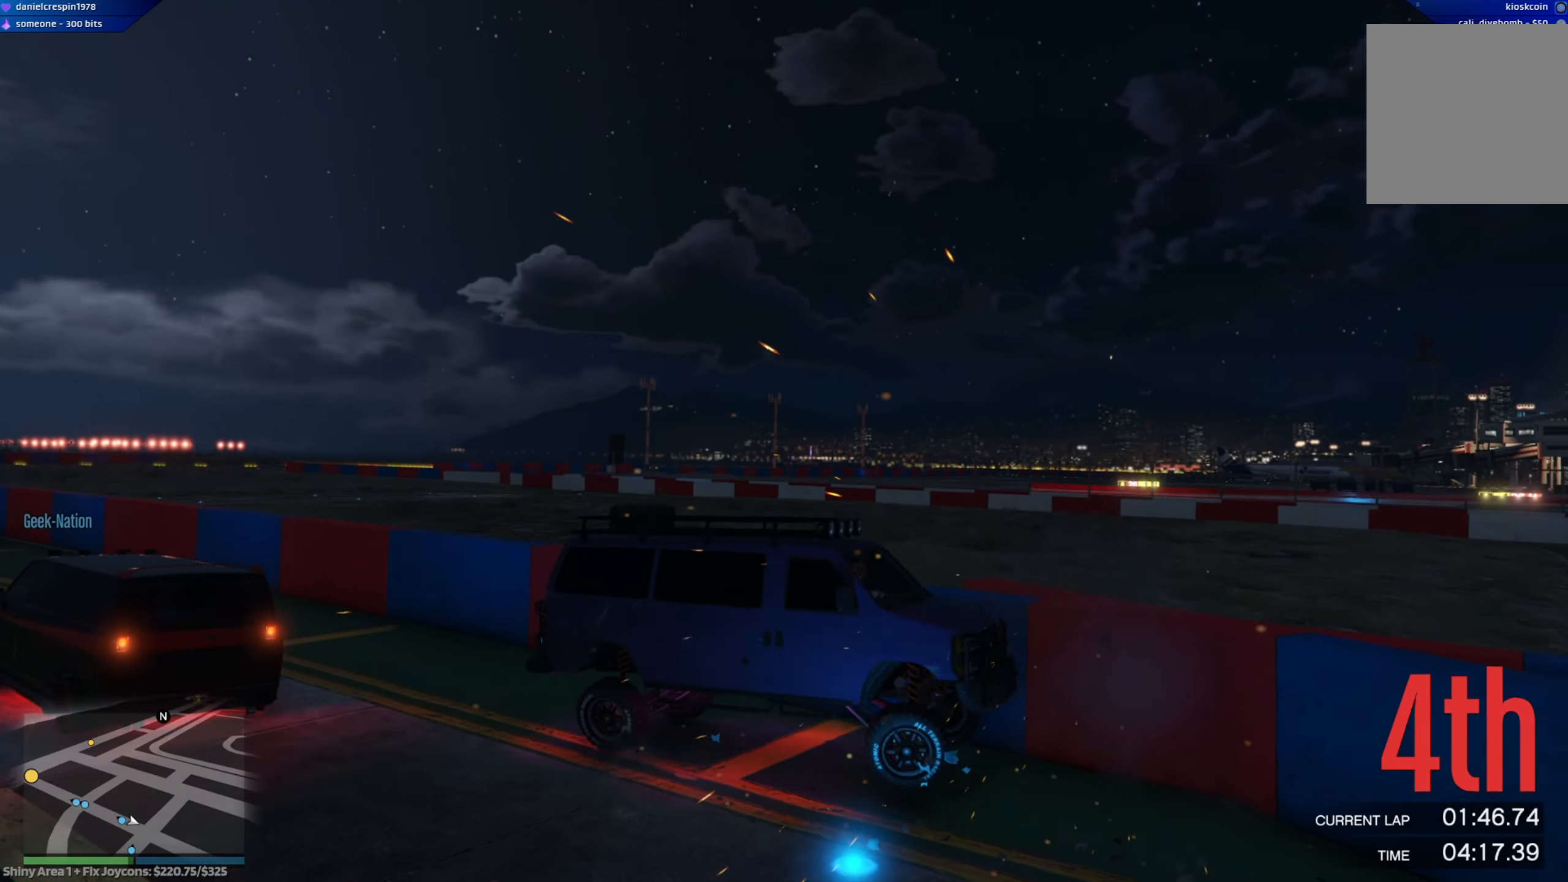
{"dt_ms": 500, "buttons": ["L2"], "left_stick": "right", "right_stick": "center", "events": [[133, "left_stick", "center"], [450, "left_stick", "right"]]}
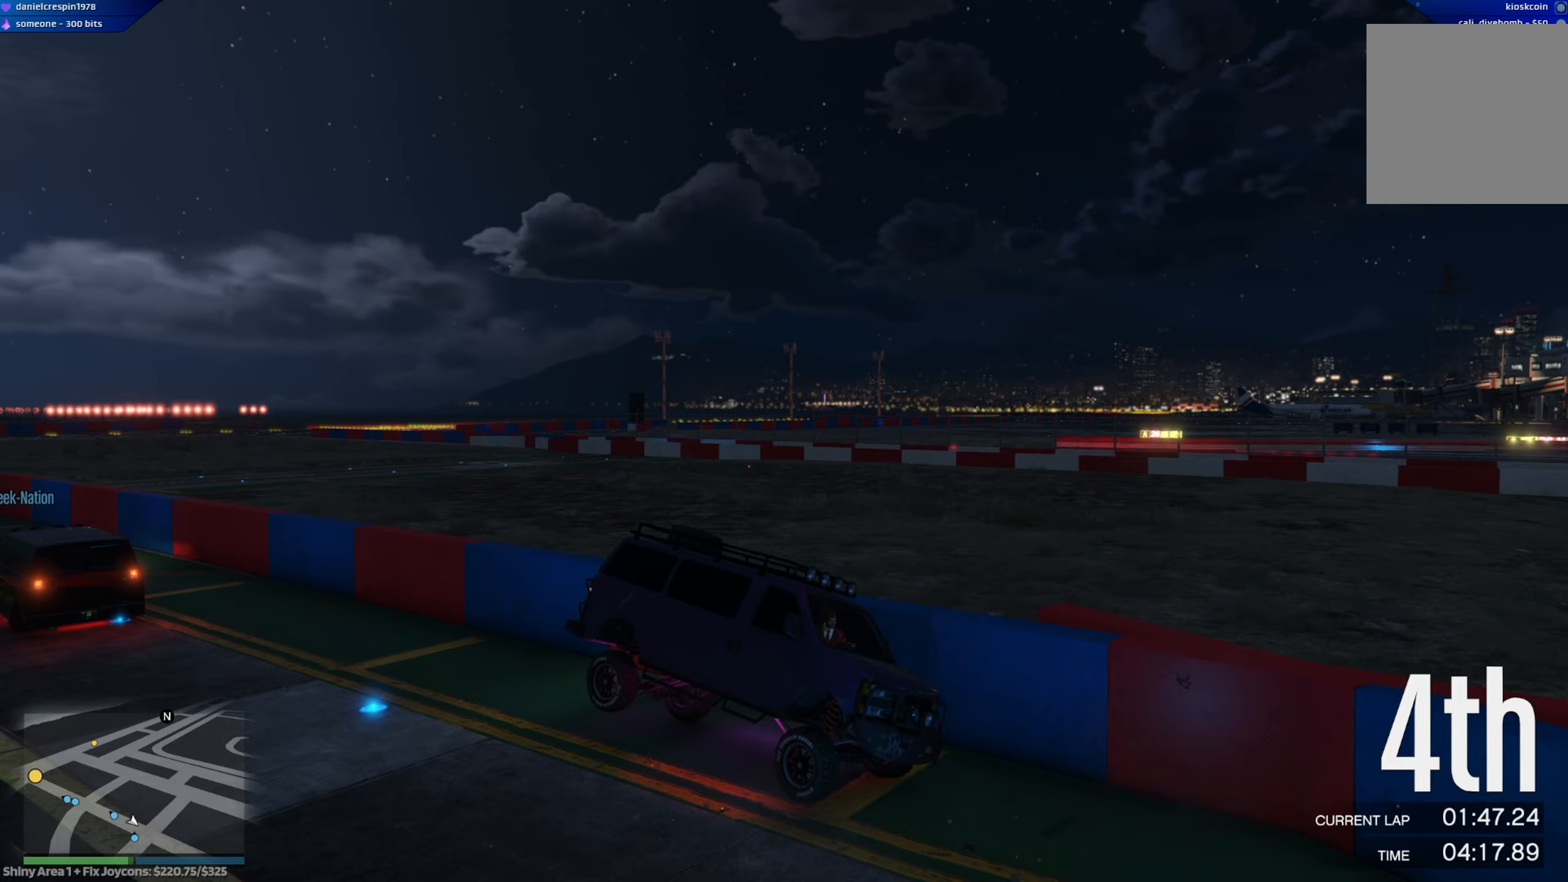
{"dt_ms": 500, "buttons": ["L2"], "left_stick": "down", "right_stick": "center", "events": [[150, "left_stick", "down"], [200, "left_stick", "center"], [333, "left_stick", "right"], [450, "left_stick", "down"]]}
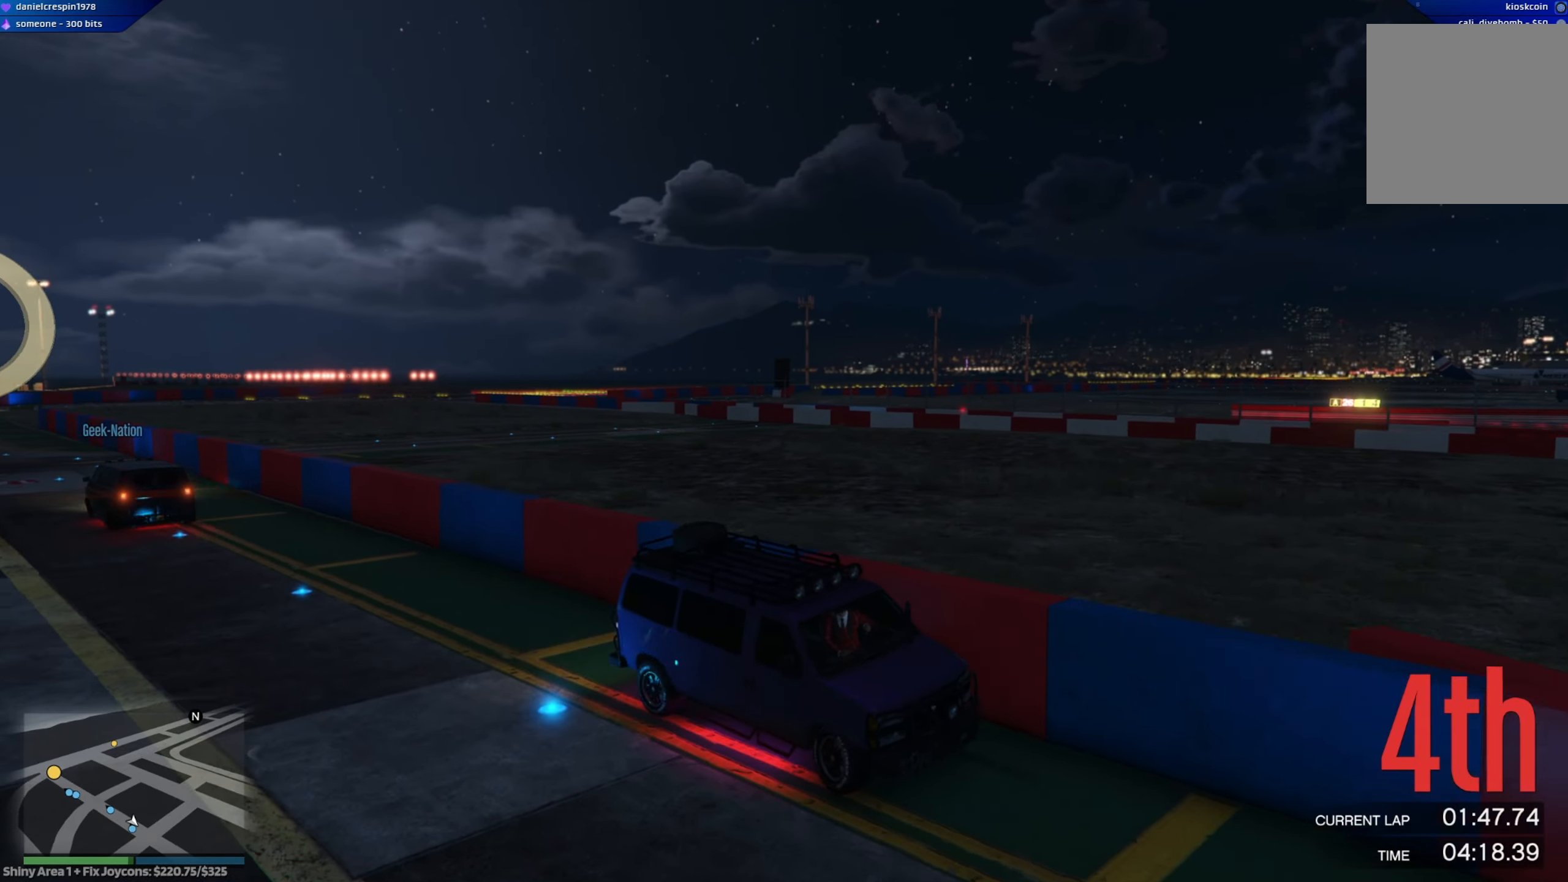
{"dt_ms": 500, "buttons": ["L2"], "left_stick": "center", "right_stick": "center", "events": [[67, "left_stick", "center"], [117, "left_stick", "right"], [317, "left_stick", "center"]]}
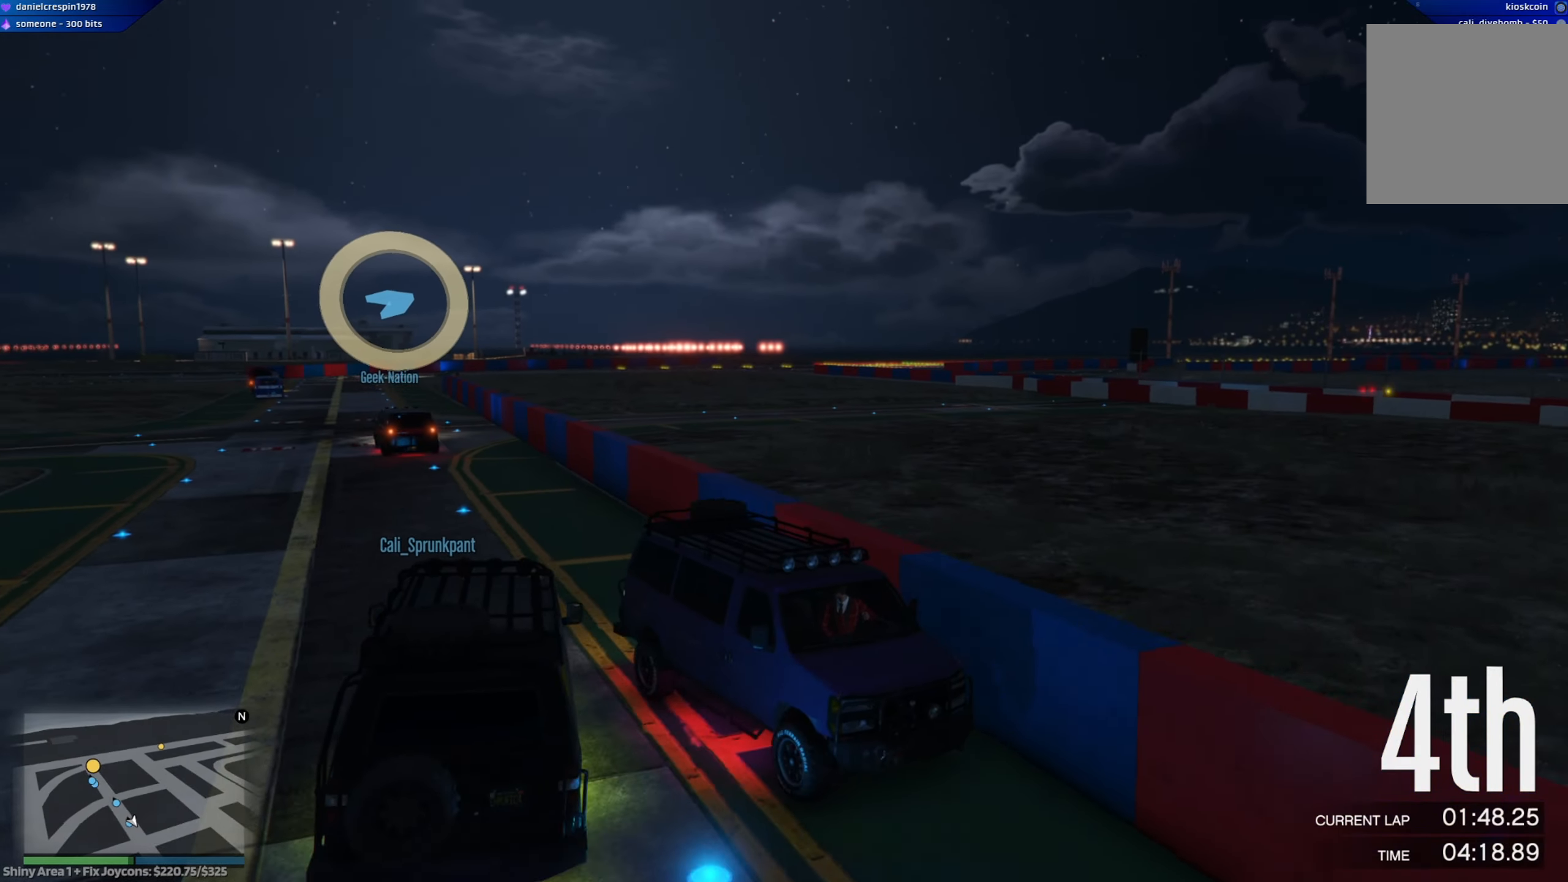
{"dt_ms": 500, "buttons": ["L2", "R2"], "left_stick": "left", "right_stick": "center", "events": [[300, "left_stick", "left"], [367, "R2", "down"]]}
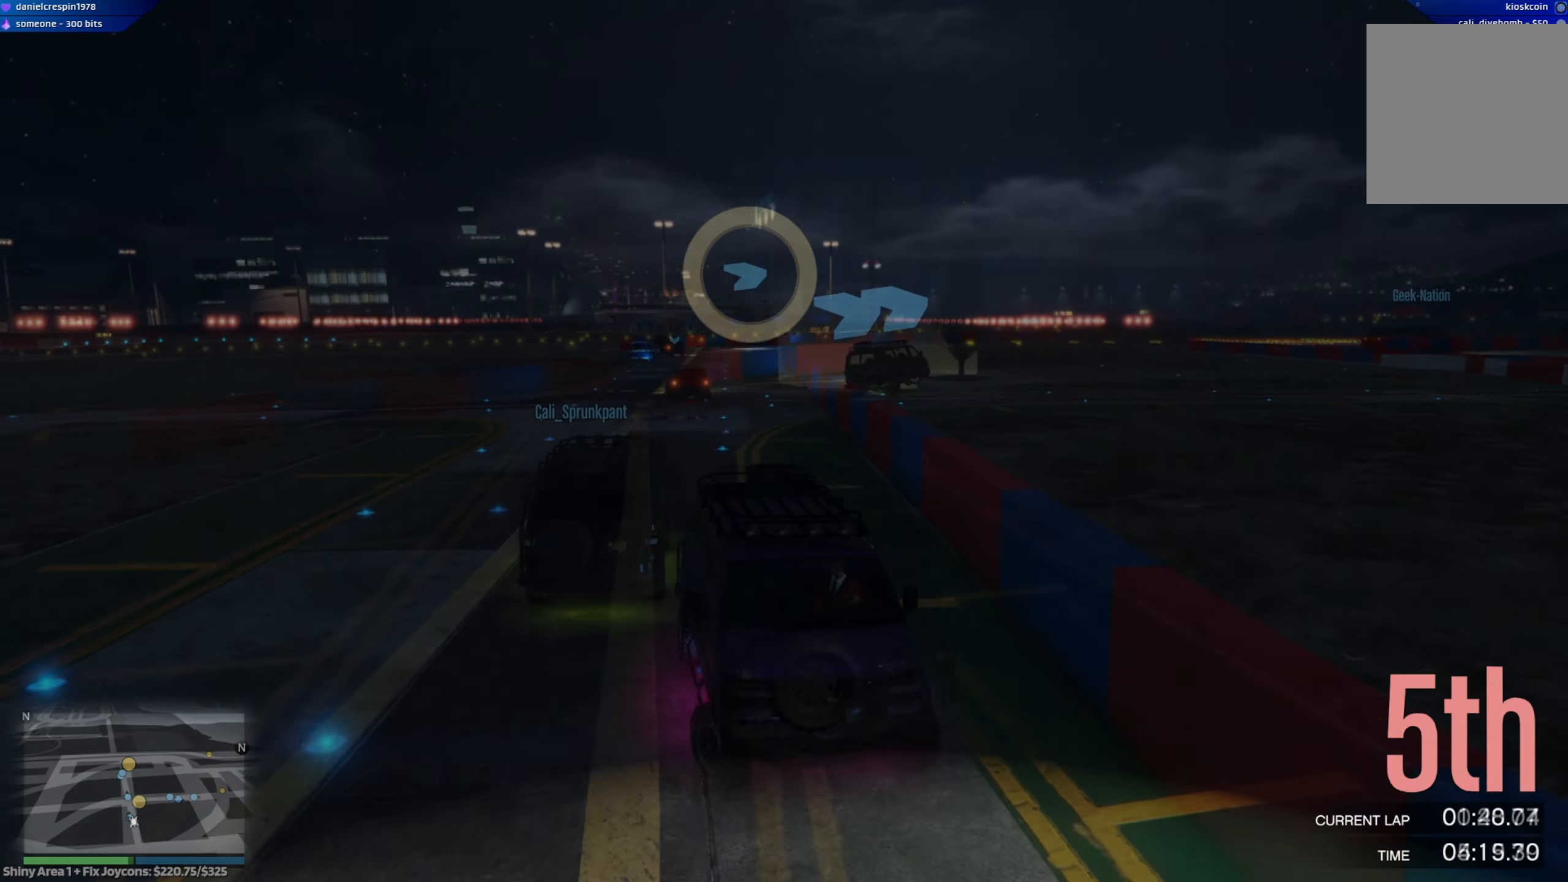
{"dt_ms": 500, "buttons": ["R2"], "left_stick": "right", "right_stick": "center", "events": [[50, "left_stick", "right"], [200, "L2", "up"]]}
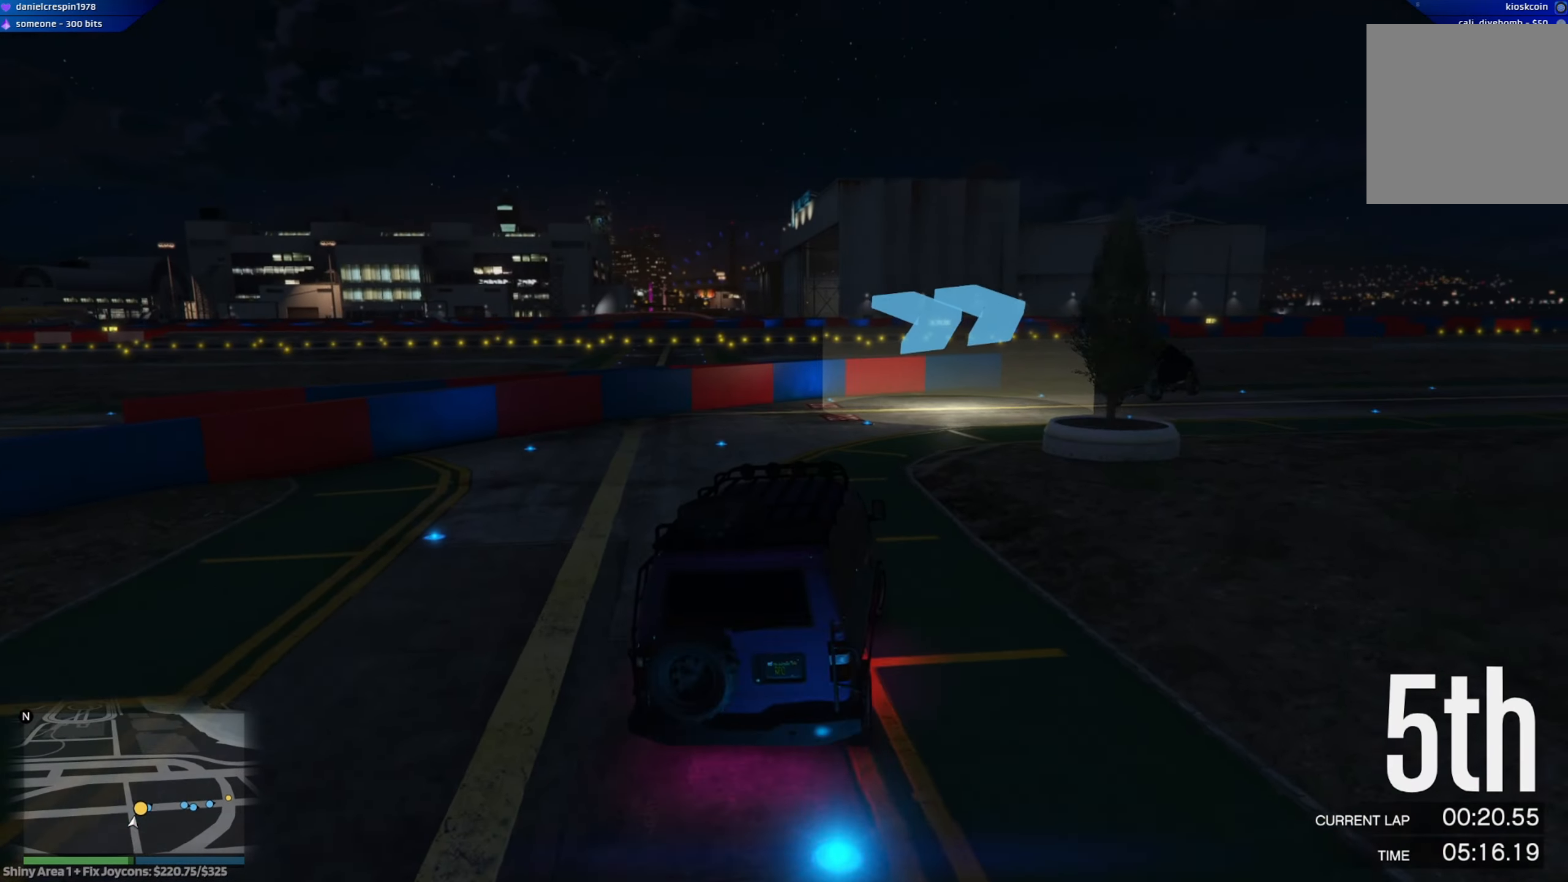
{"dt_ms": 500, "buttons": ["R2"], "left_stick": "right", "right_stick": "center", "events": []}
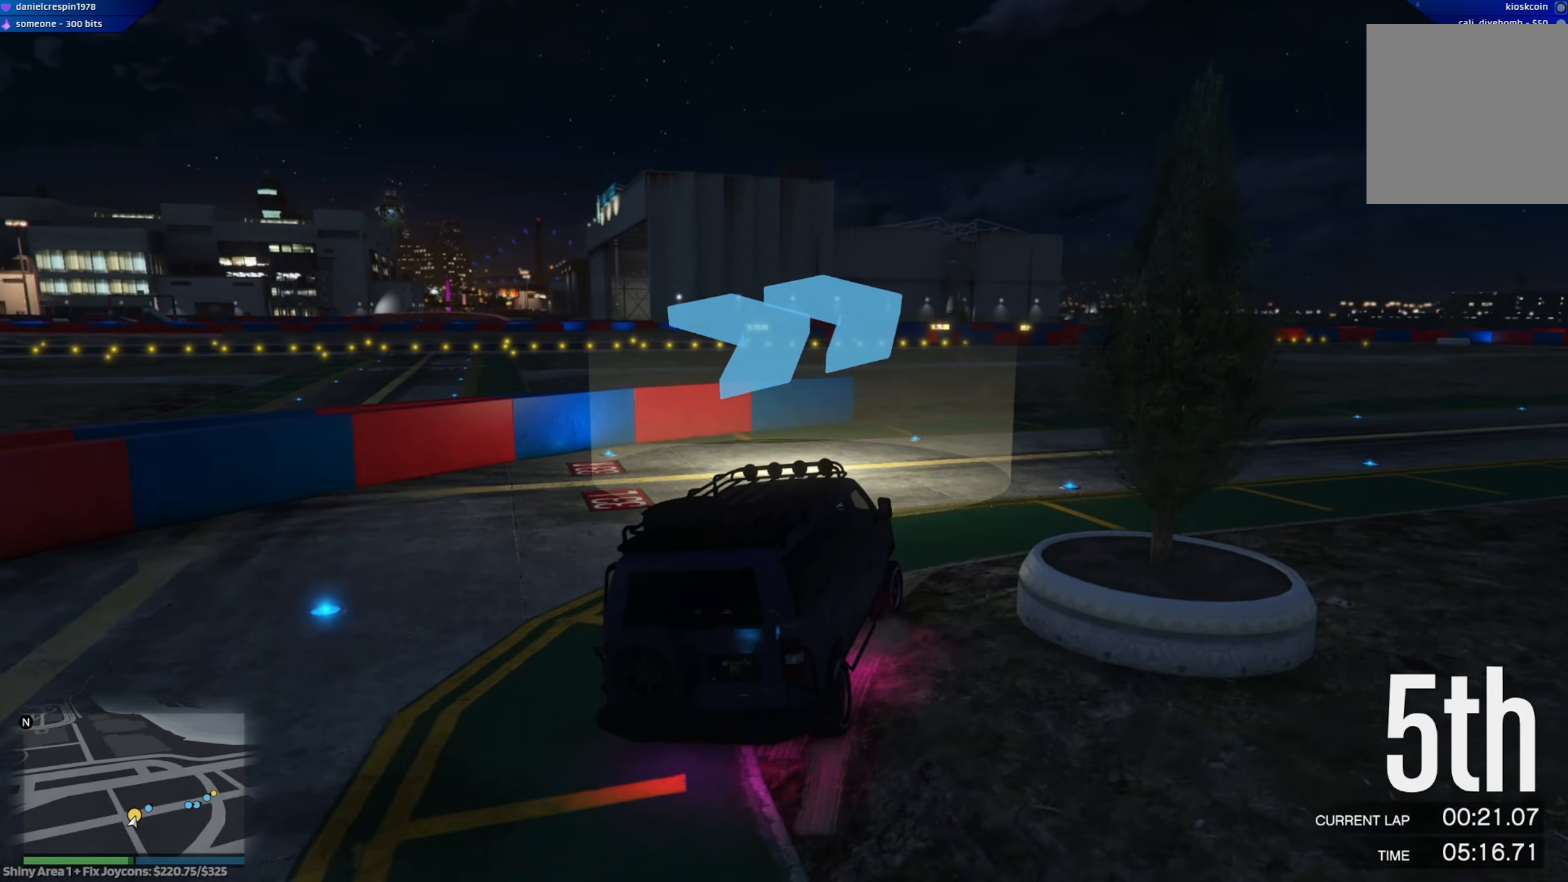
{"dt_ms": 500, "buttons": [], "left_stick": "center", "right_stick": "center", "events": [[433, "R2", "up"], [467, "left_stick", "center"]]}
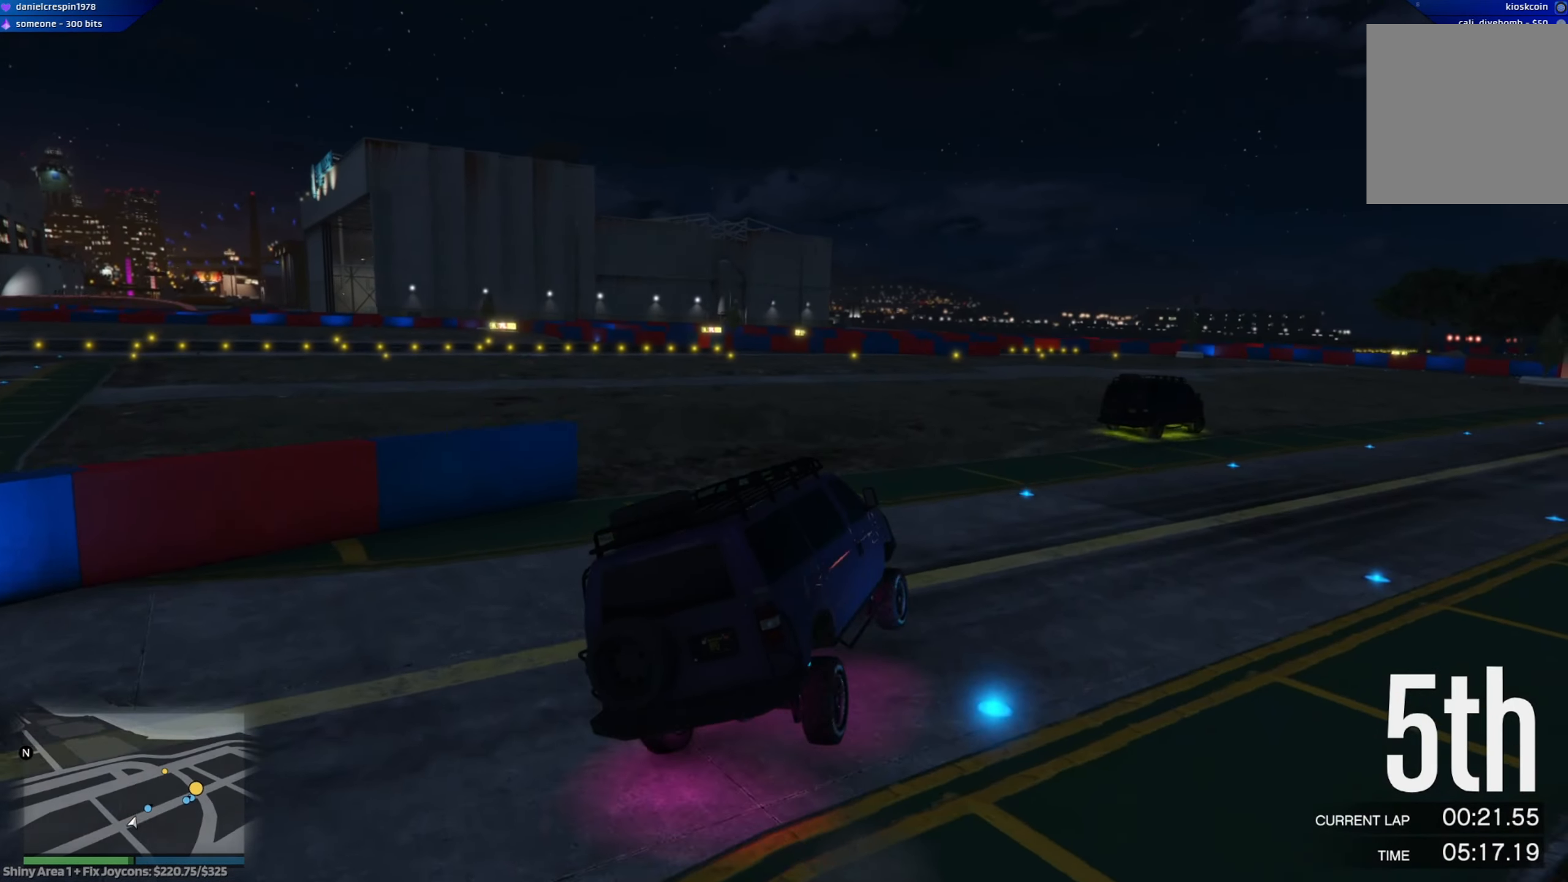
{"dt_ms": 500, "buttons": ["R2"], "left_stick": "left", "right_stick": "center", "events": [[133, "R2", "down"], [133, "left_stick", "right"], [300, "left_stick", "left"]]}
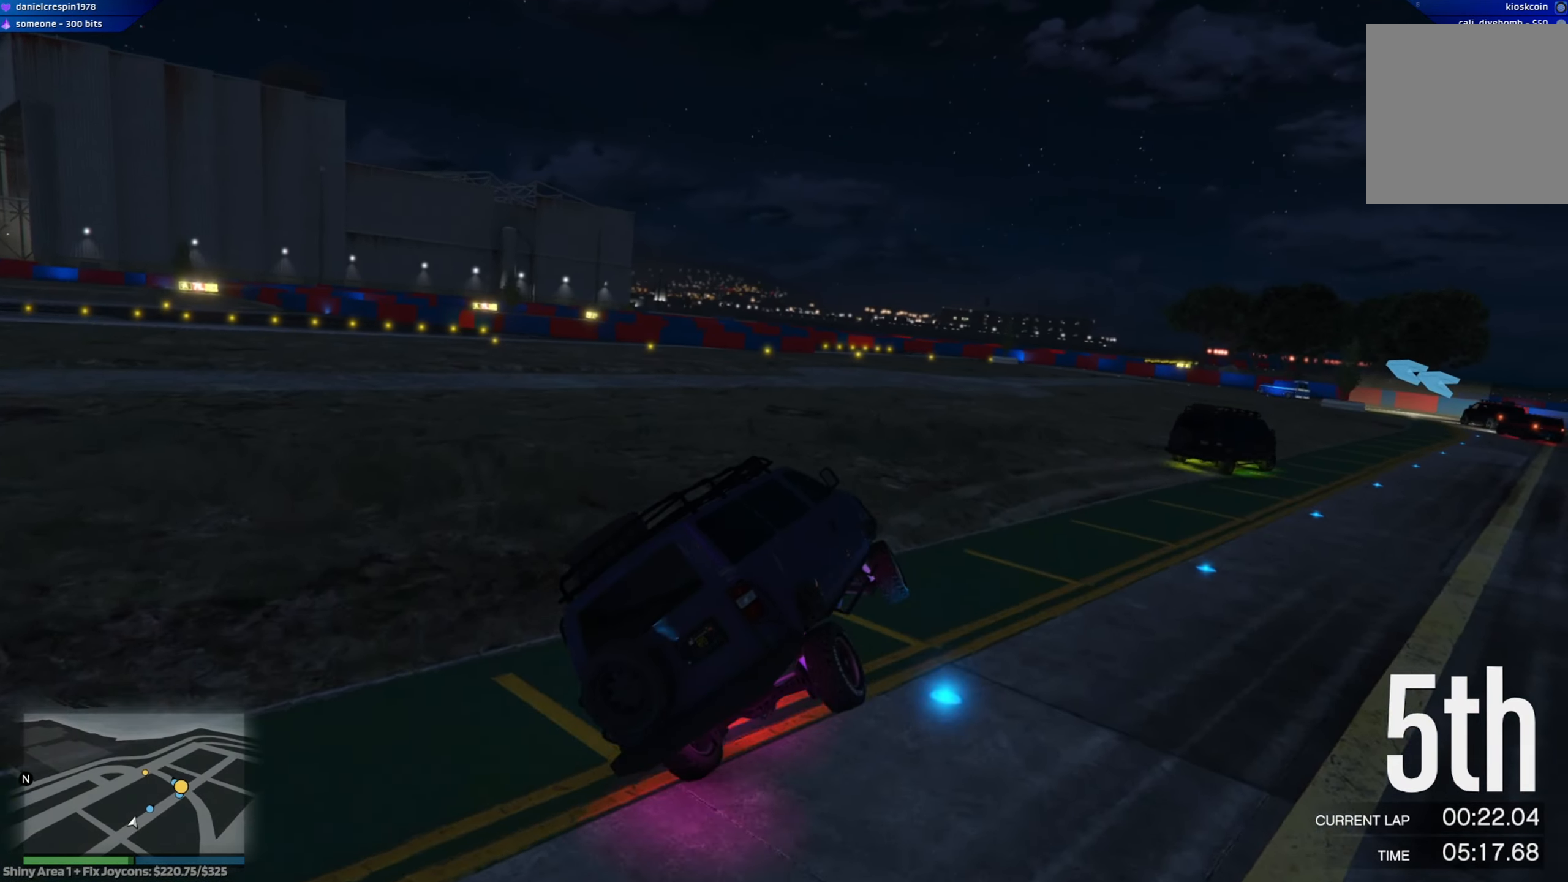
{"dt_ms": 500, "buttons": ["R2"], "left_stick": "right", "right_stick": "center", "events": [[250, "left_stick", "right"]]}
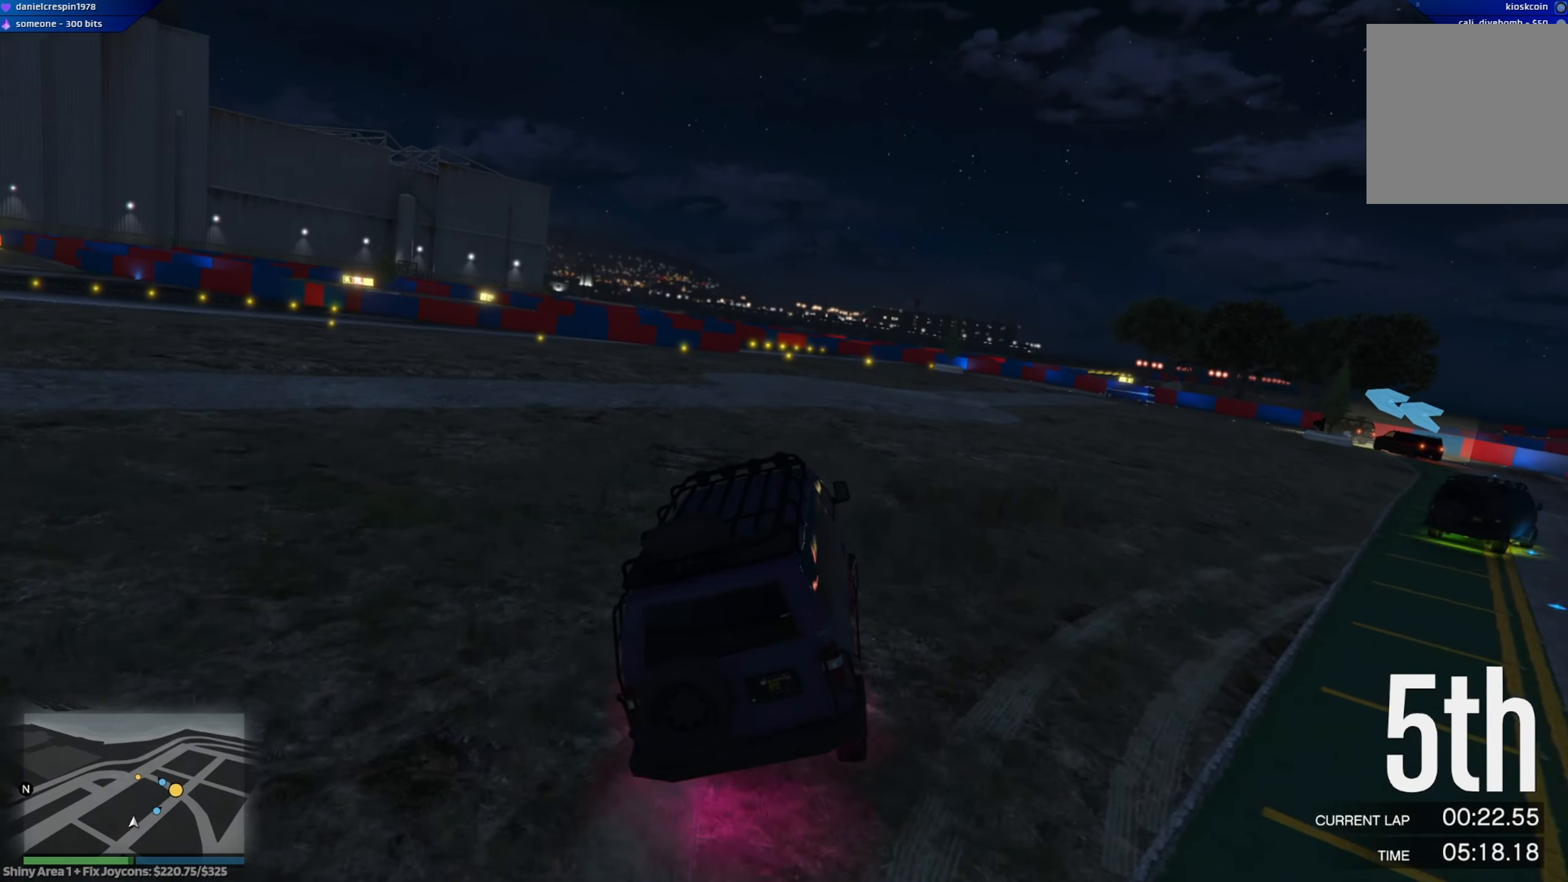
{"dt_ms": 500, "buttons": ["R2"], "left_stick": "right", "right_stick": "center", "events": [[217, "left_stick", "center"], [333, "left_stick", "right"]]}
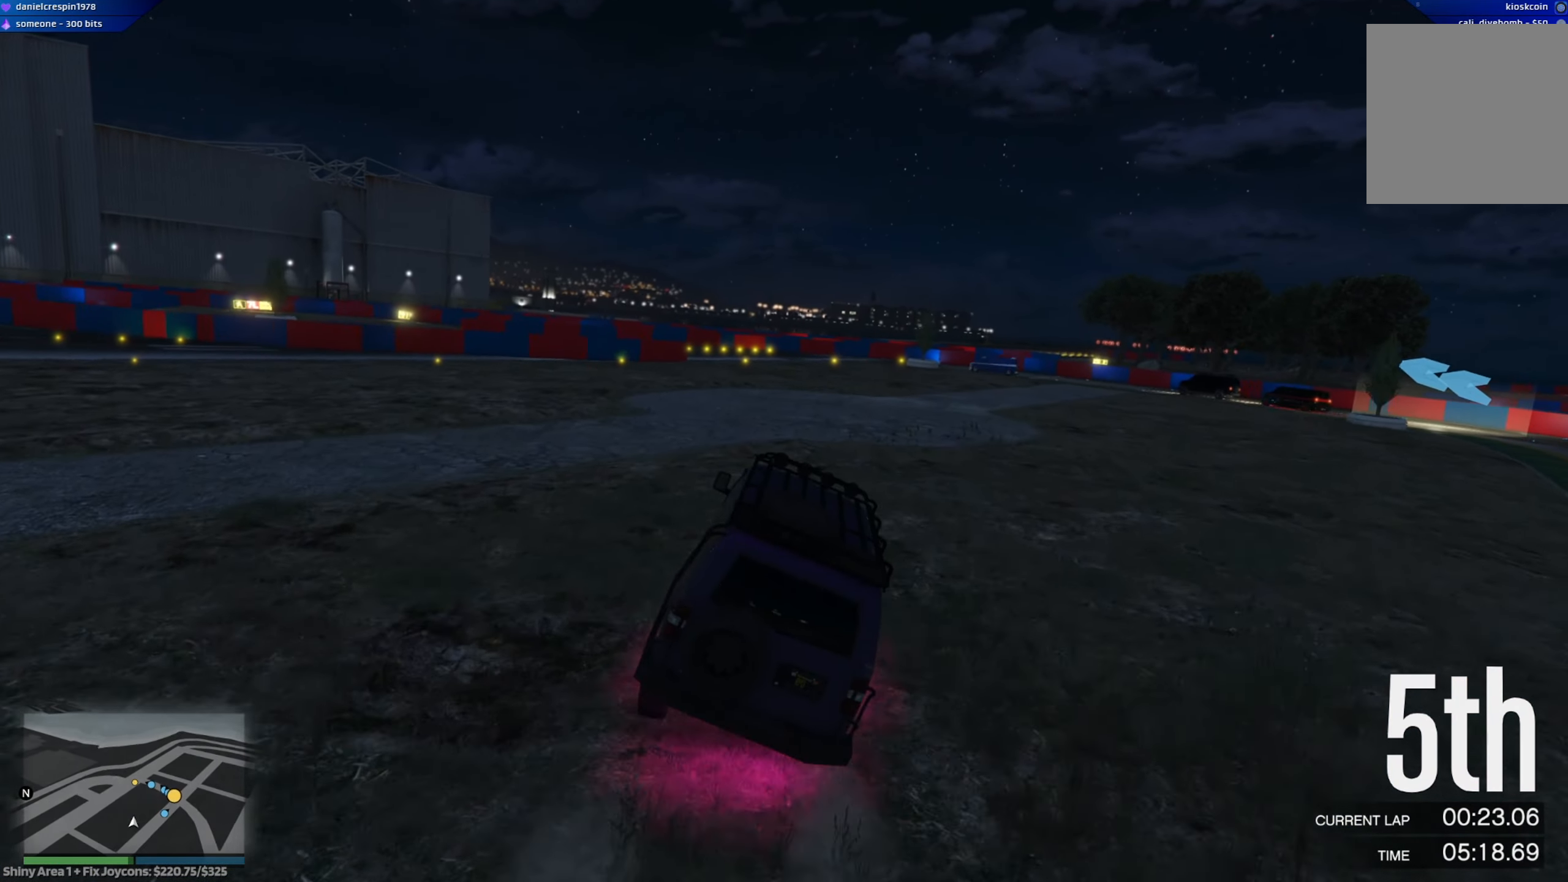
{"dt_ms": 500, "buttons": ["R2"], "left_stick": "down-right", "right_stick": "center", "events": [[33, "left_stick", "down"], [100, "left_stick", "center"], [183, "left_stick", "right"], [483, "left_stick", "down-right"]]}
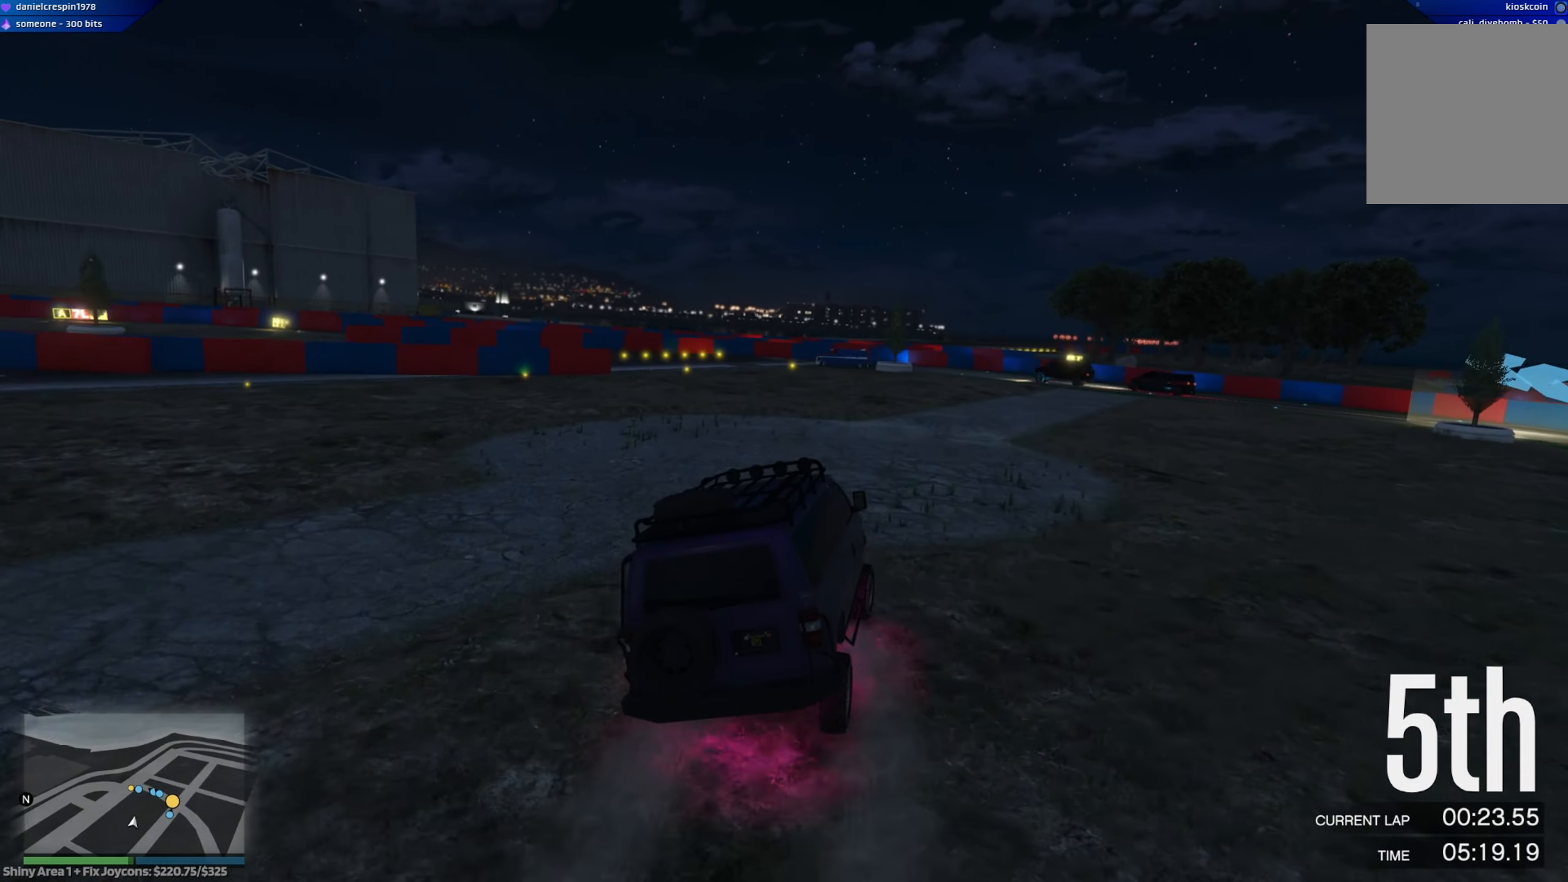
{"dt_ms": 500, "buttons": [], "left_stick": "right", "right_stick": "center", "events": [[183, "left_stick", "right"], [333, "R2", "up"]]}
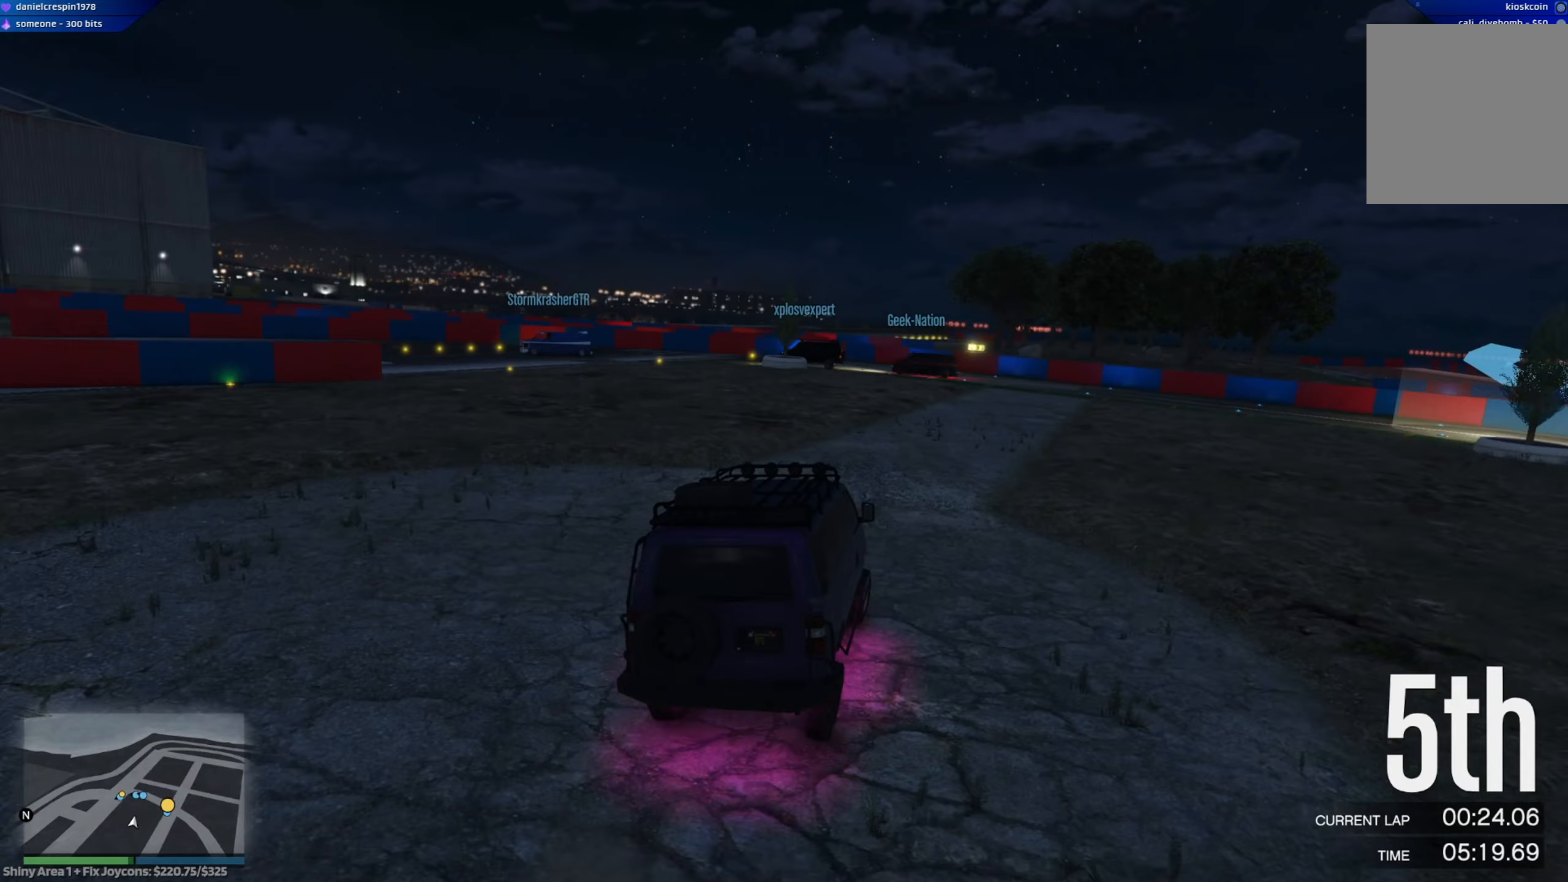
{"dt_ms": 500, "buttons": ["L2"], "left_stick": "right", "right_stick": "center", "events": [[17, "L2", "down"]]}